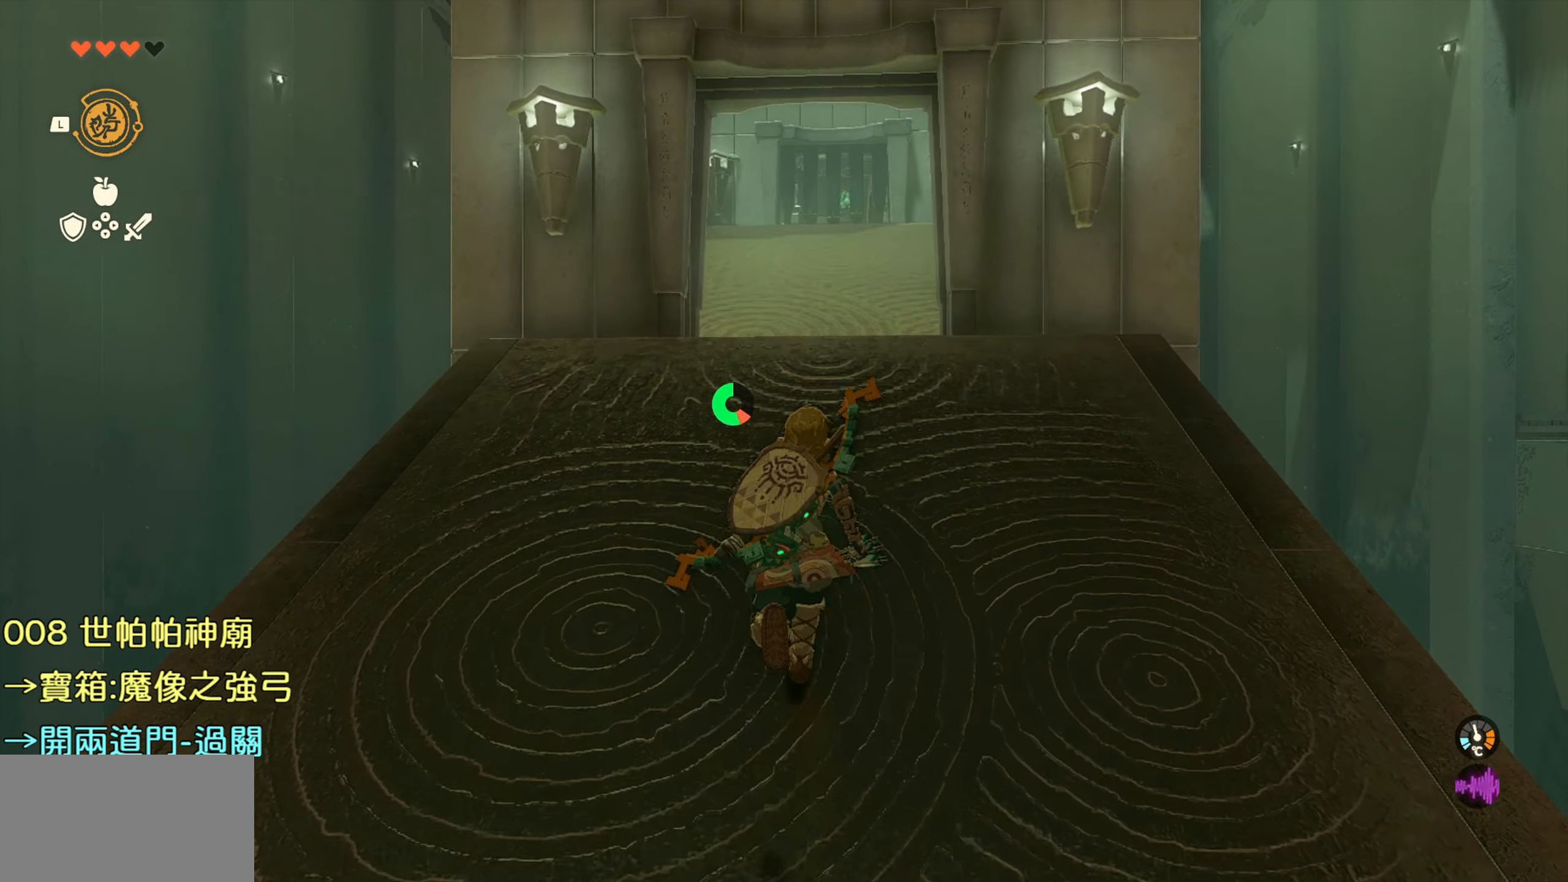
Gameplay with a controller (PlayStation layout); each line is a JSON object with the inputs held at the frame after it. "events" lists button and stick changes between this image and that frame as [ms after this image, input, new state], when the widget could be followed in between.
{"buttons": ["TRIANGLE"], "left_stick": "up", "right_stick": "center", "events": []}
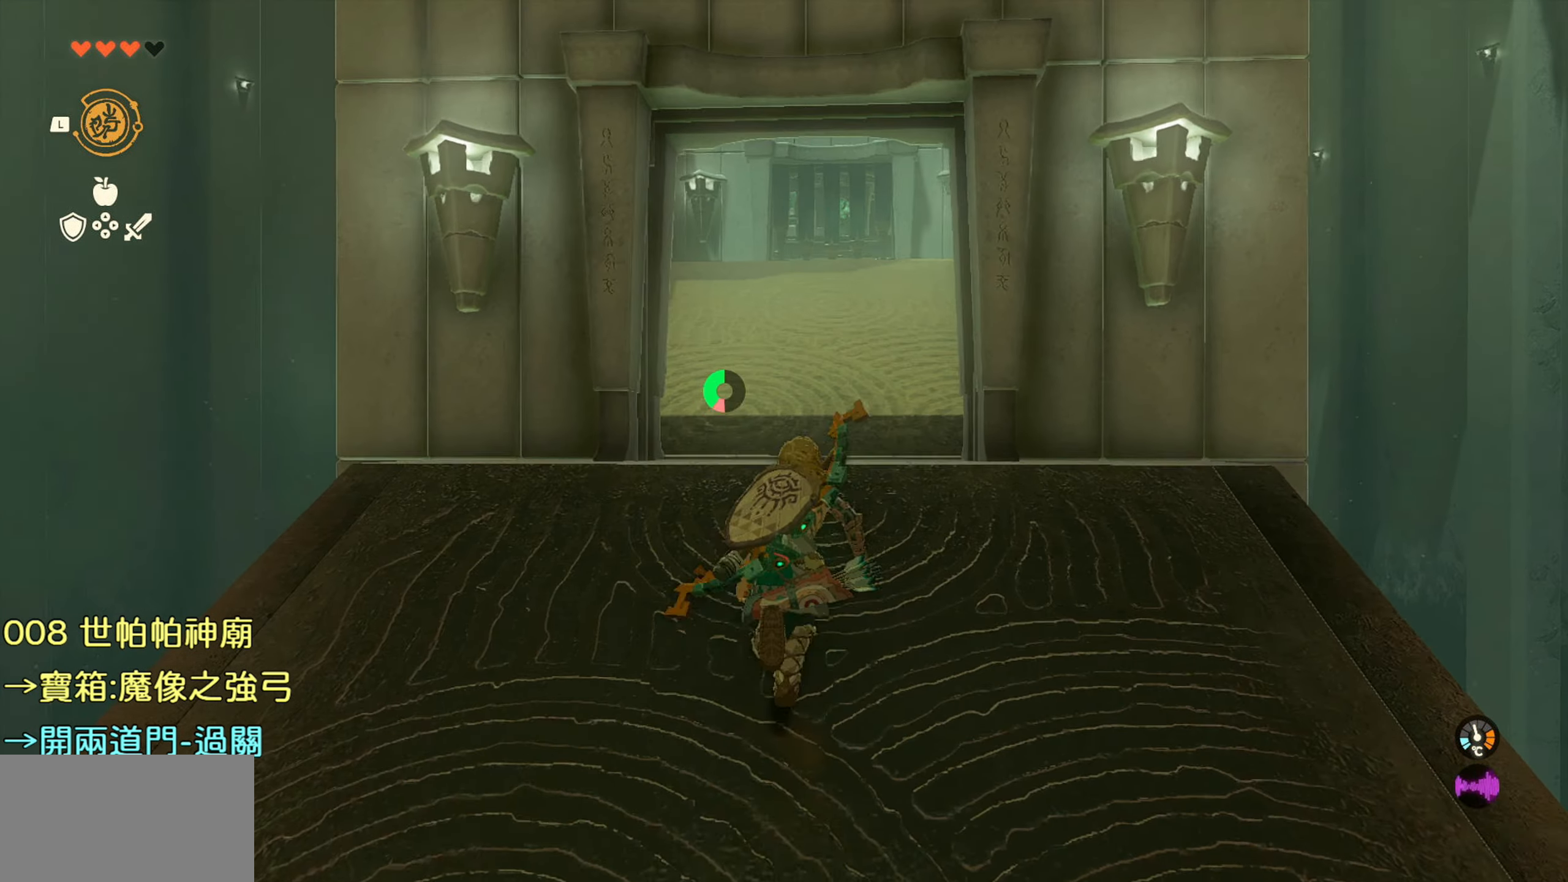
{"buttons": [], "left_stick": "up", "right_stick": "down-right", "events": [[50, "TRIANGLE", "up"], [466, "right_stick", "down-right"]]}
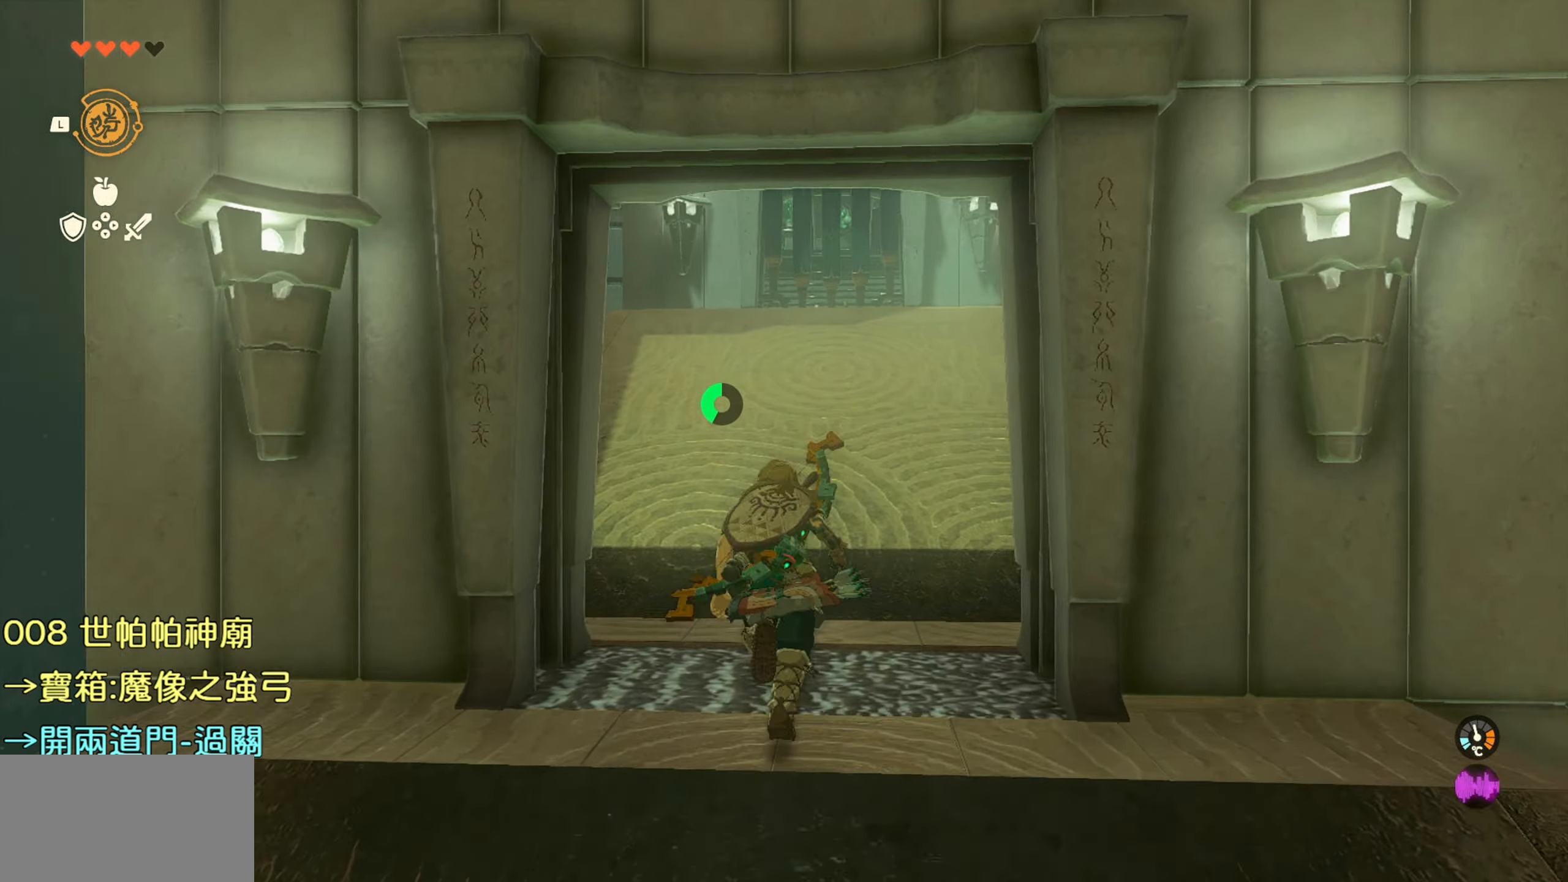
{"buttons": [], "left_stick": "up-left", "right_stick": "down-right", "events": [[500, "left_stick", "up-left"]]}
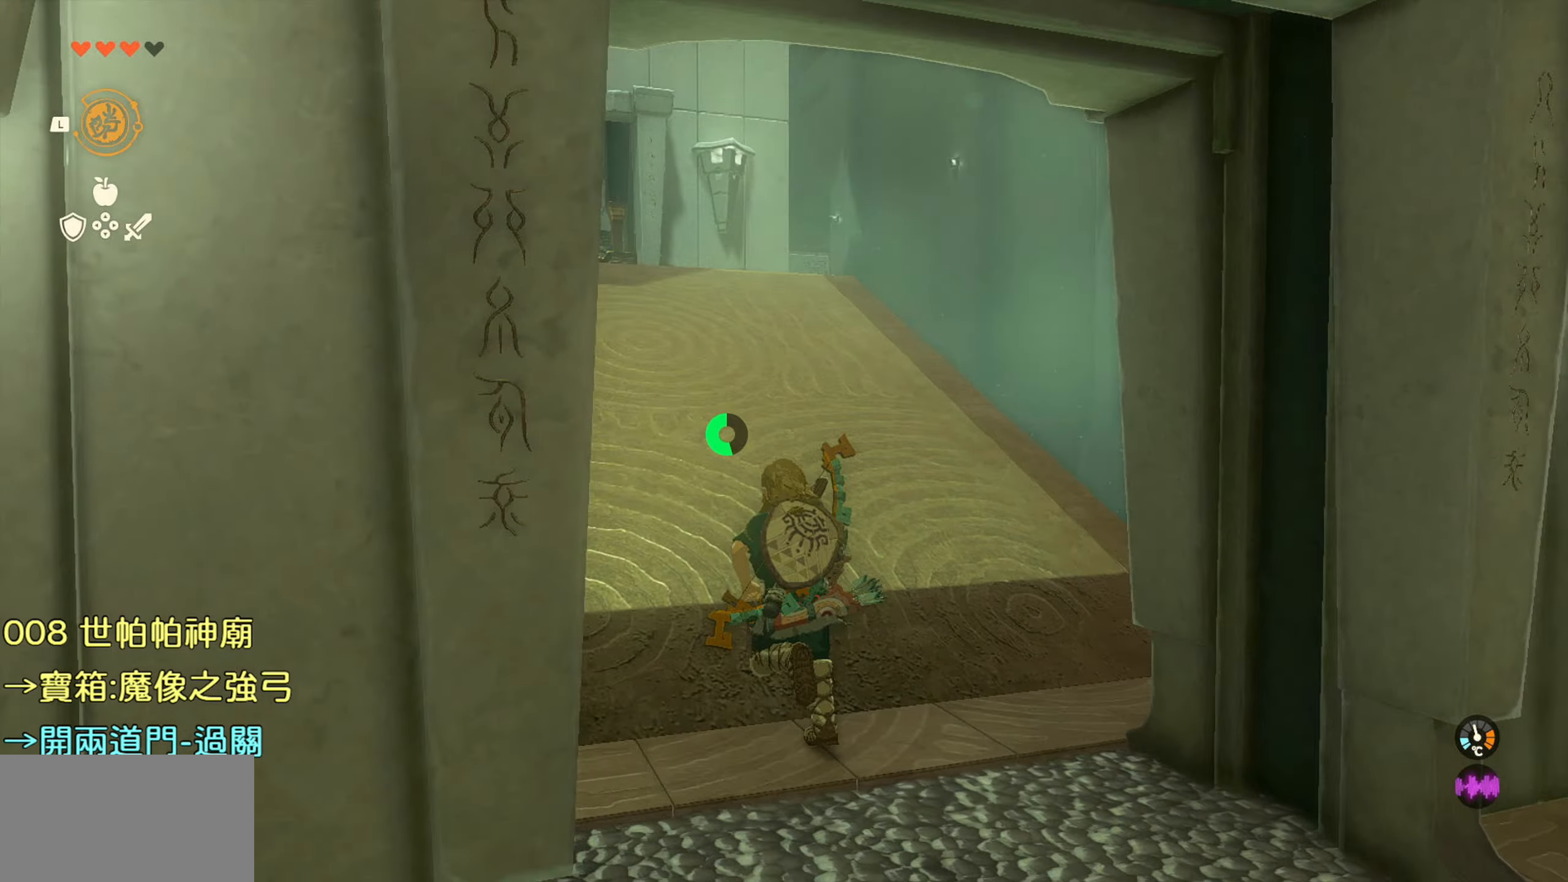
{"buttons": [], "left_stick": "left", "right_stick": "down-right", "events": [[367, "left_stick", "left"]]}
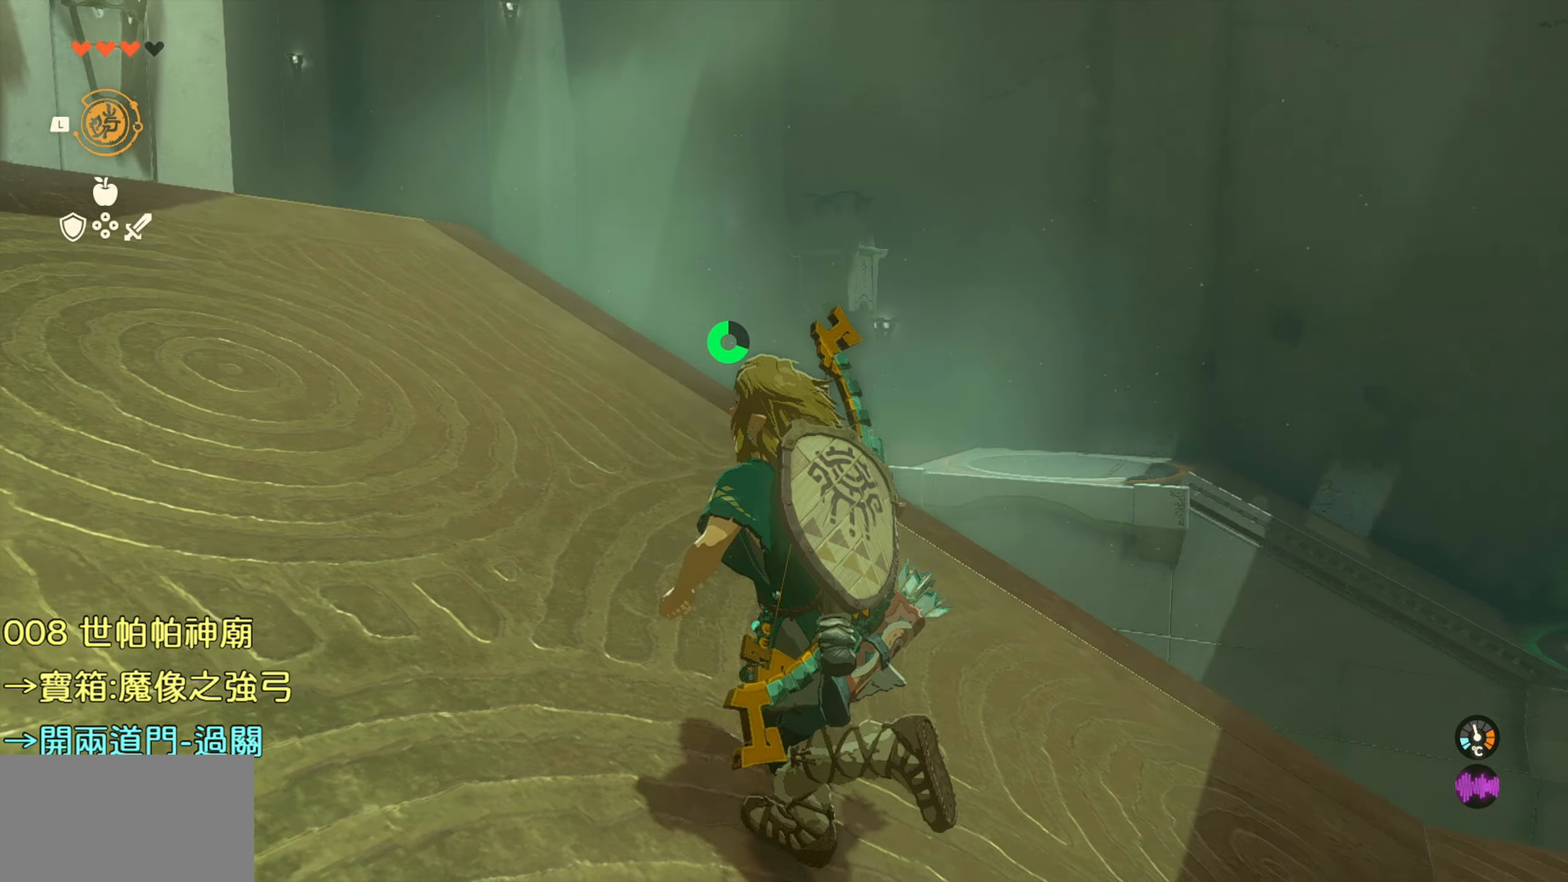
{"buttons": [], "left_stick": "left", "right_stick": "down-right", "events": []}
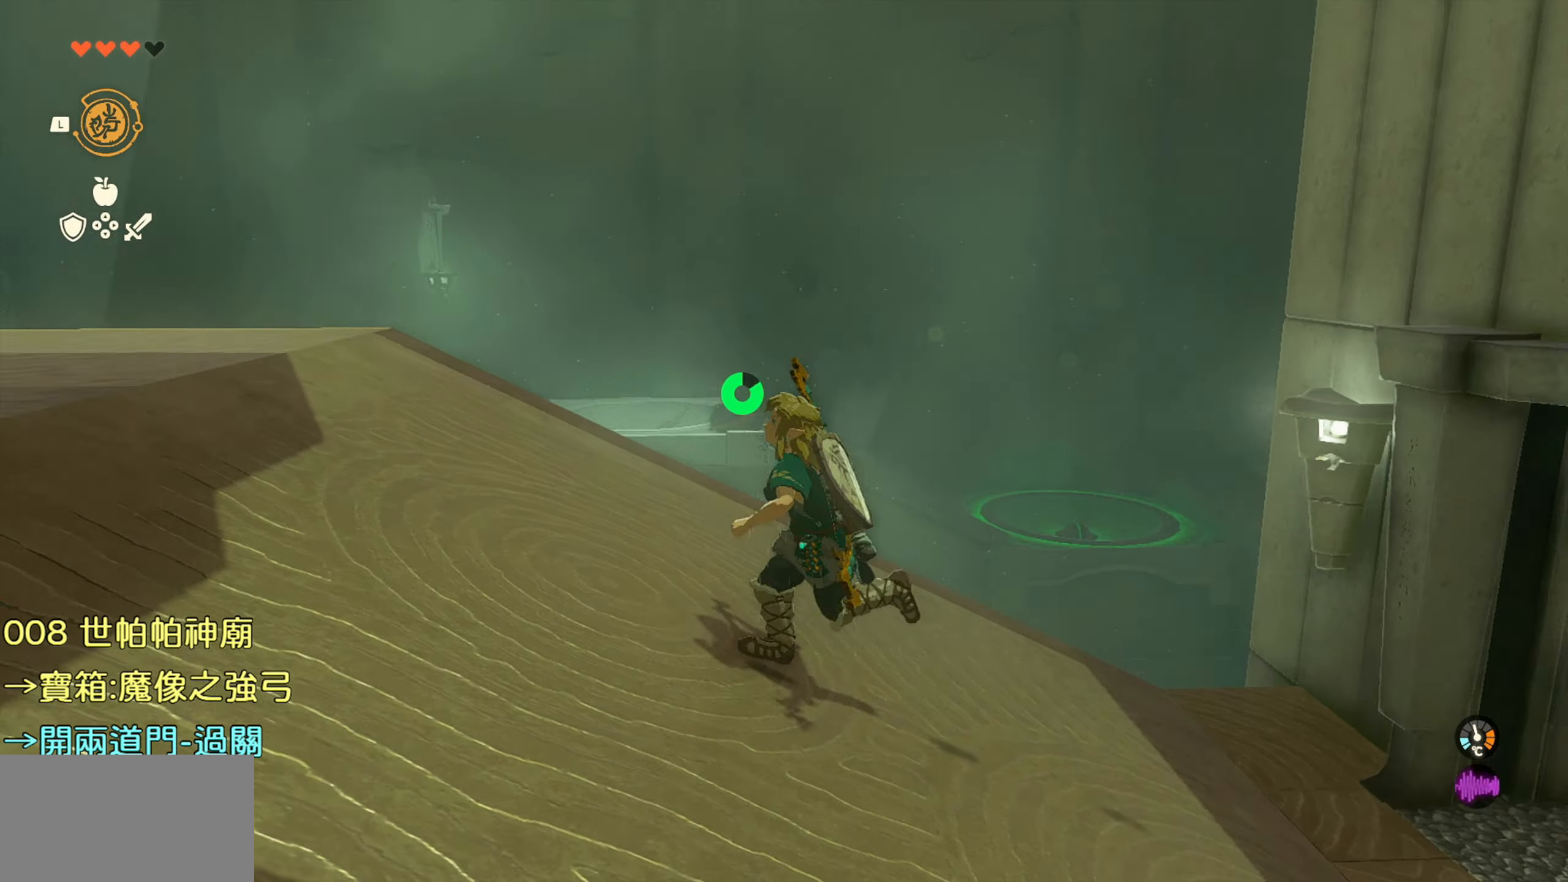
{"buttons": [], "left_stick": "left", "right_stick": "down-right", "events": []}
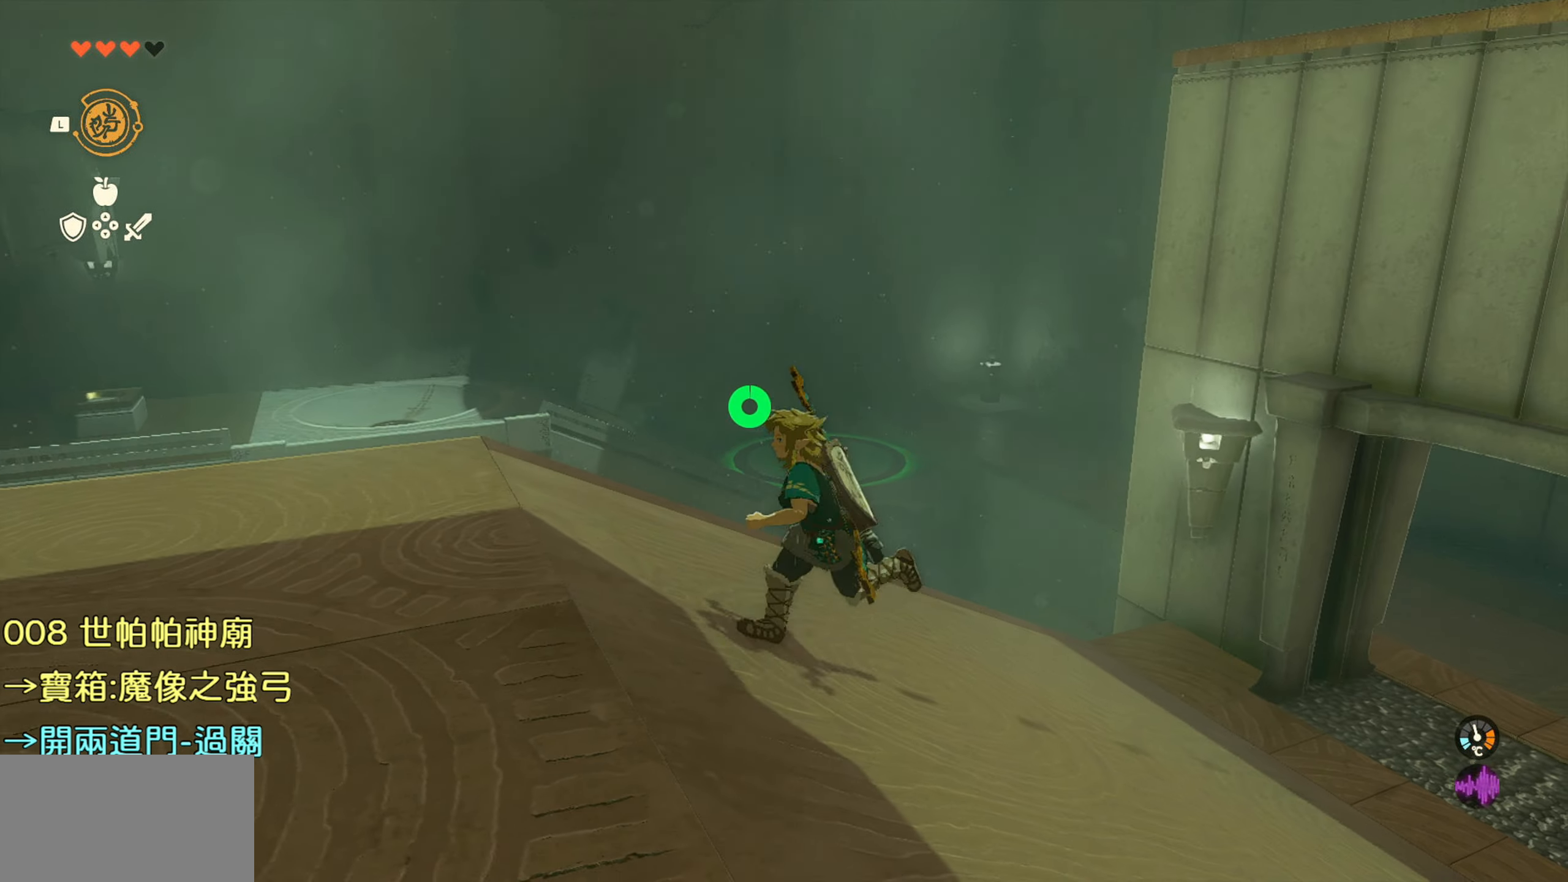
{"buttons": [], "left_stick": "up", "right_stick": "down", "events": [[317, "left_stick", "up"], [333, "right_stick", "down"]]}
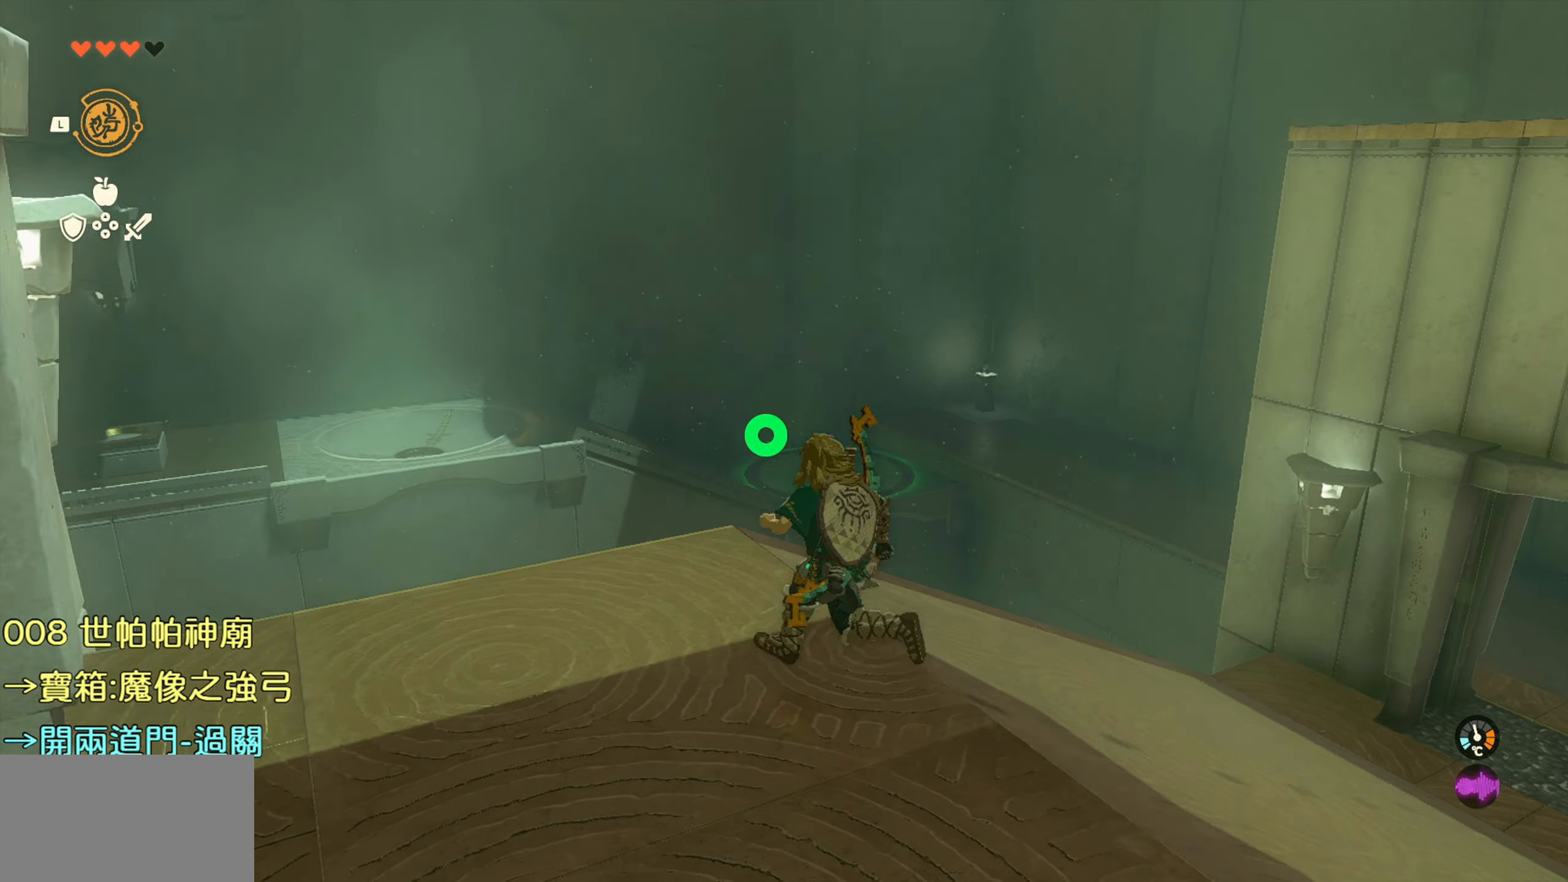
{"buttons": [], "left_stick": "center", "right_stick": "center", "events": [[67, "right_stick", "center"], [100, "left_stick", "center"]]}
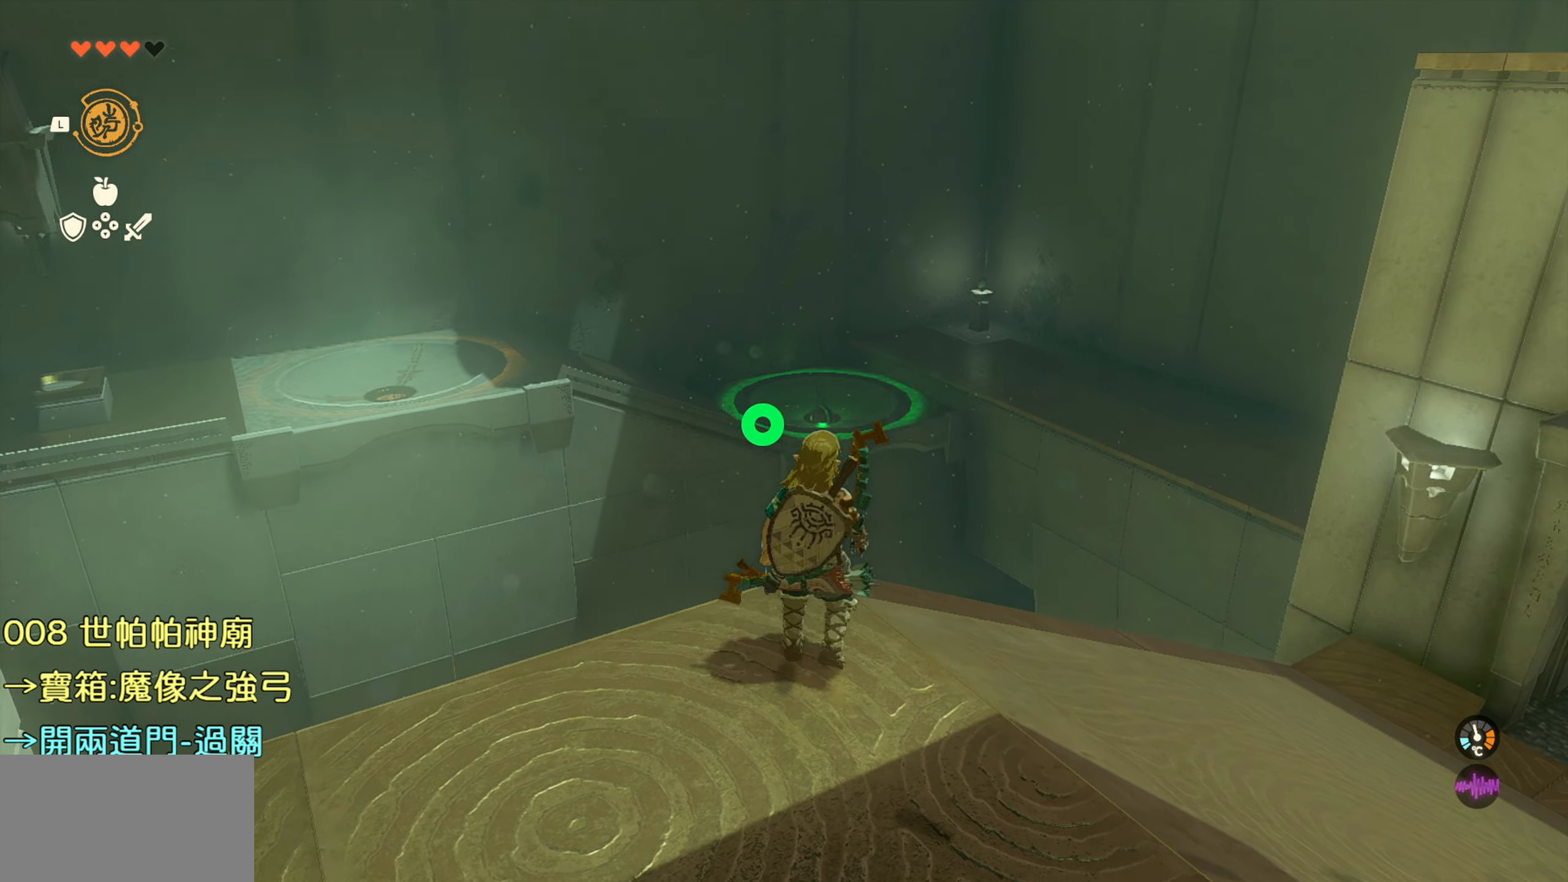
{"buttons": [], "left_stick": "center", "right_stick": "center", "events": [[50, "L1", "down"], [183, "L1", "up"]]}
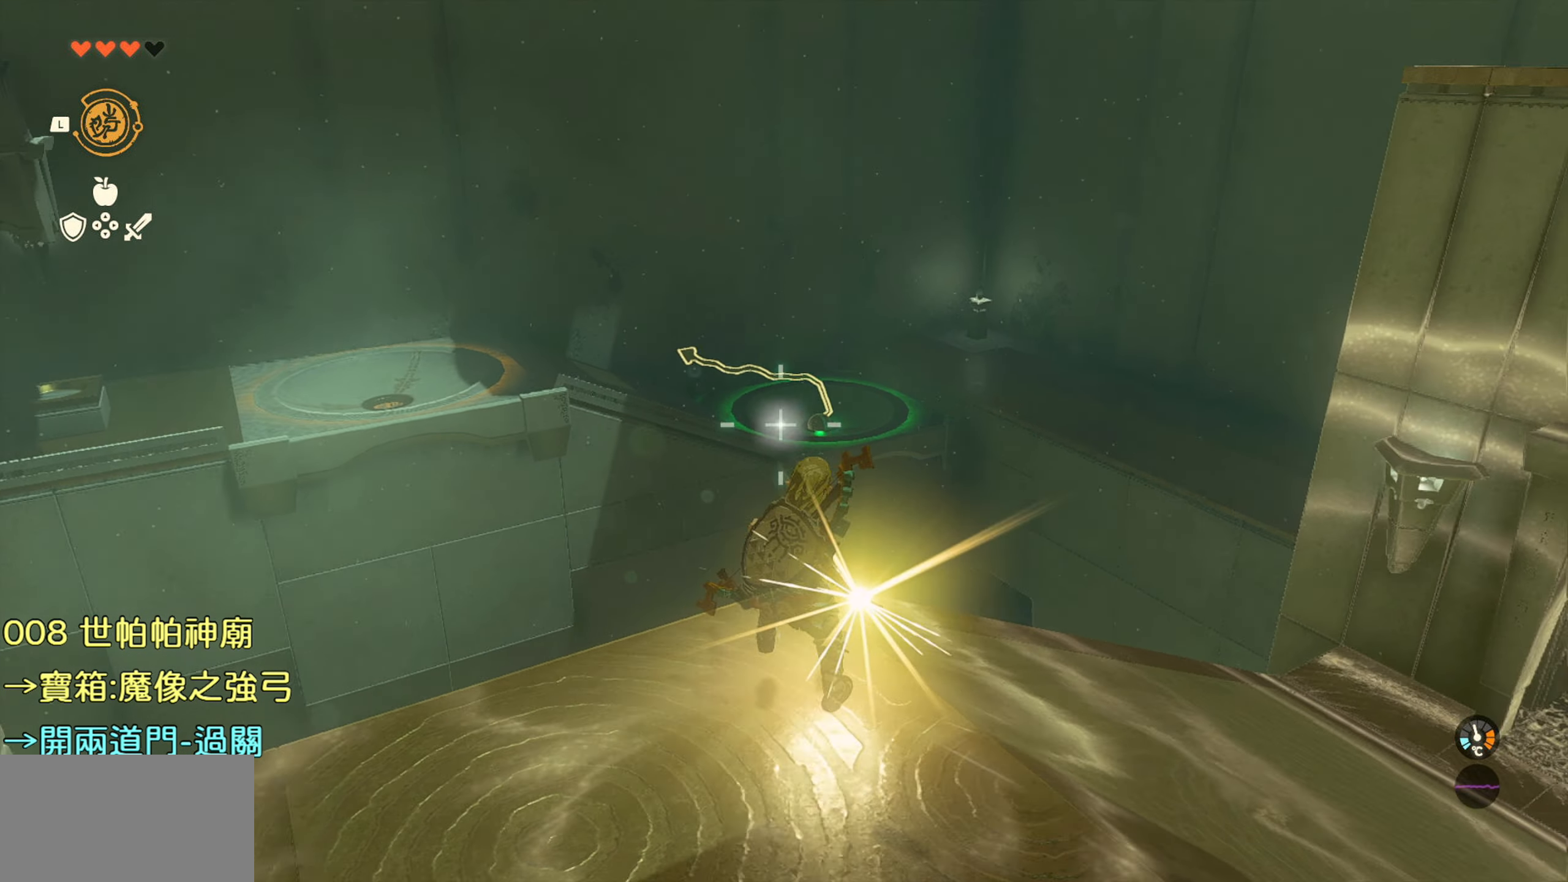
{"buttons": [], "left_stick": "center", "right_stick": "center", "events": []}
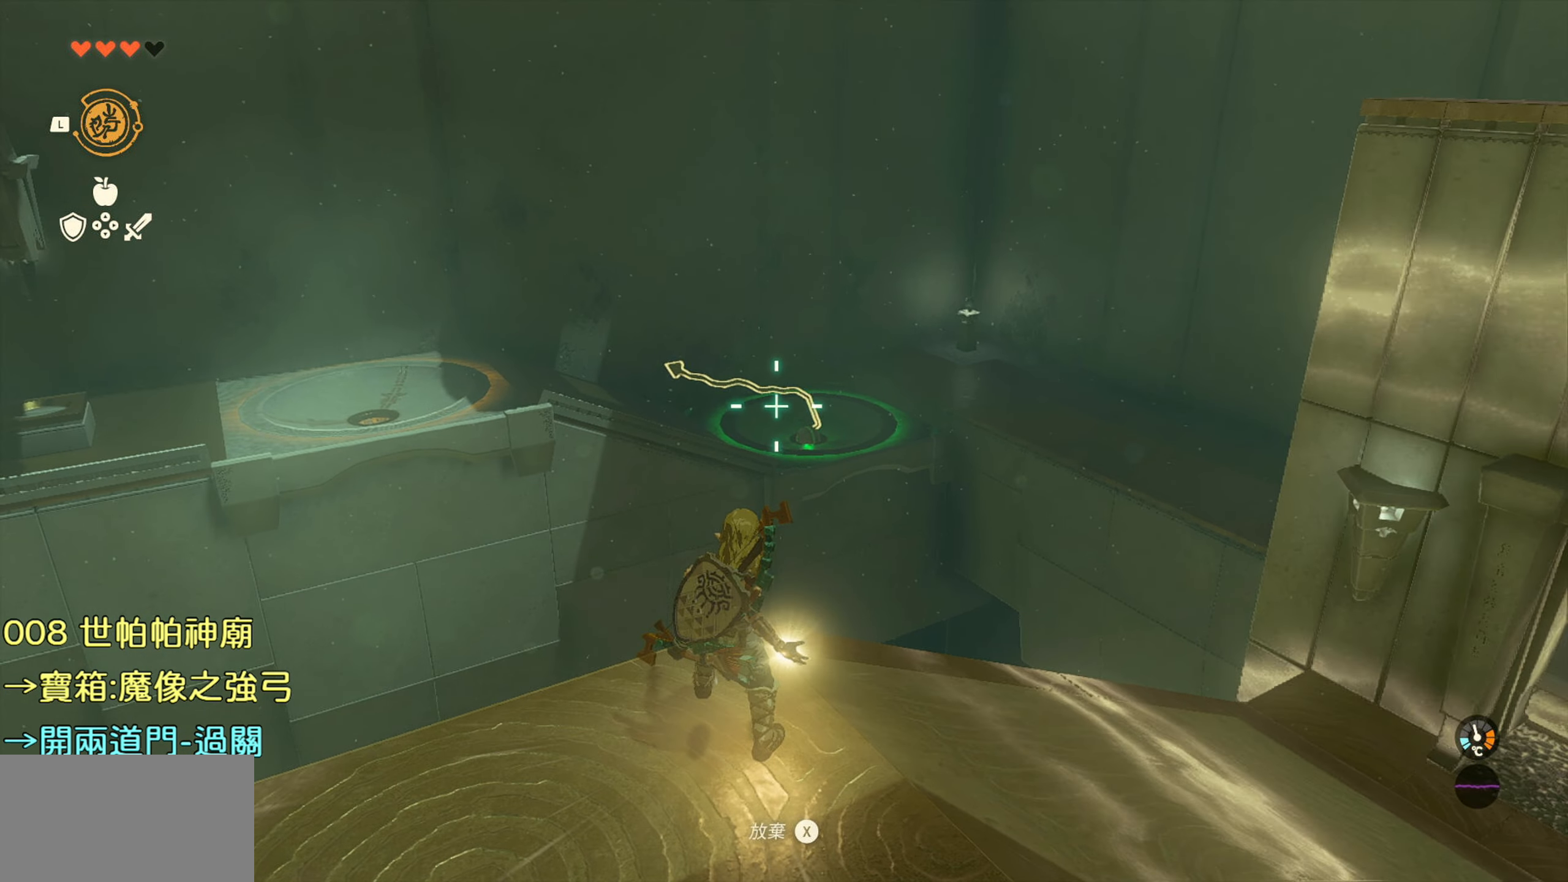
{"buttons": [], "left_stick": "center", "right_stick": "center", "events": []}
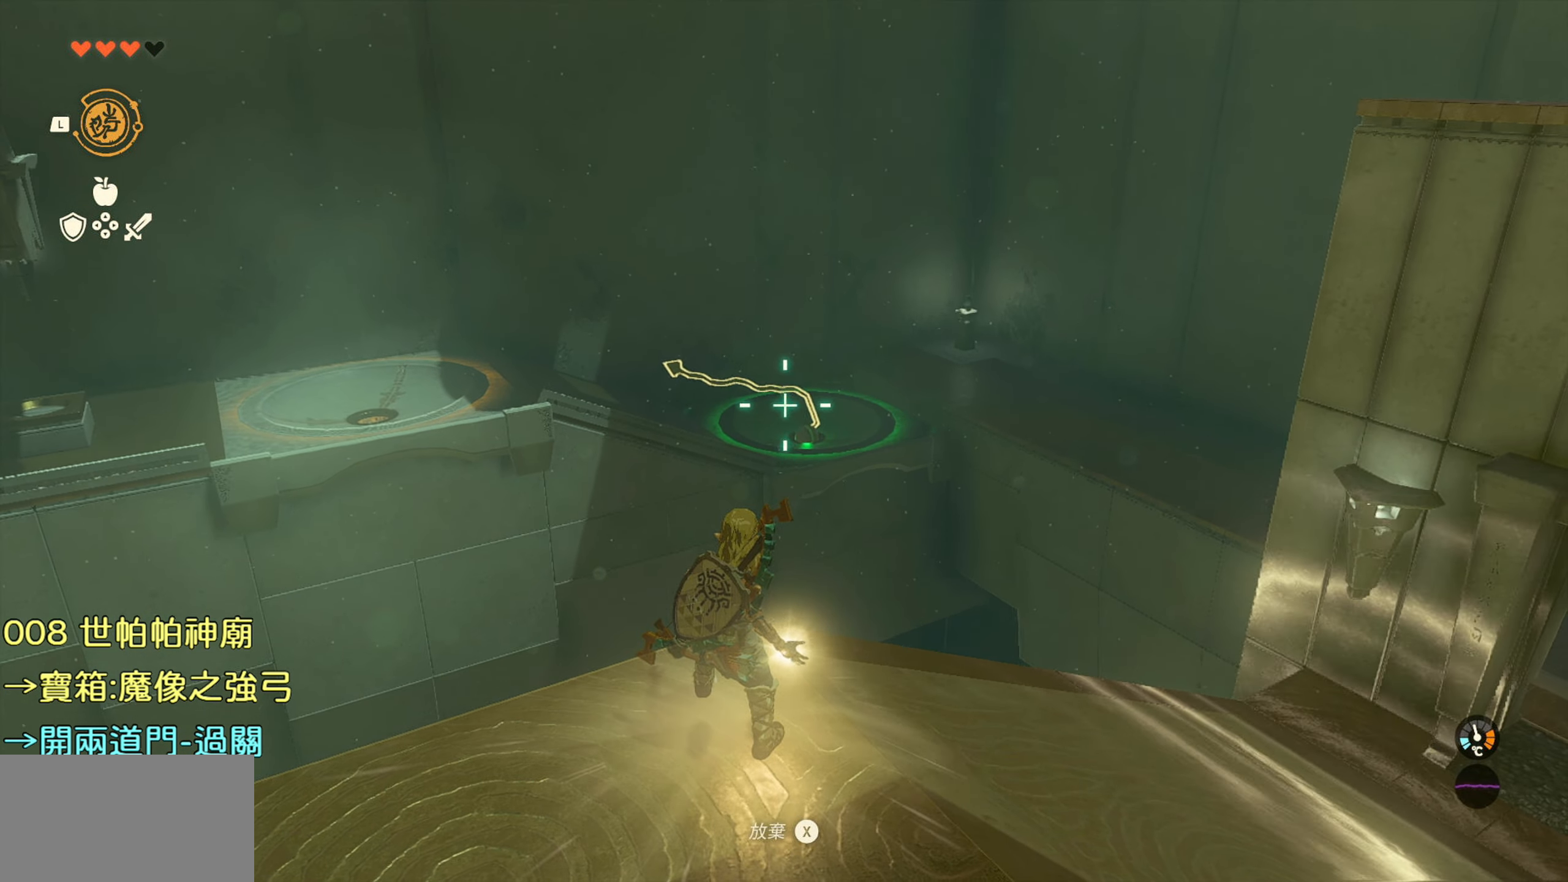
{"buttons": [], "left_stick": "center", "right_stick": "center", "events": []}
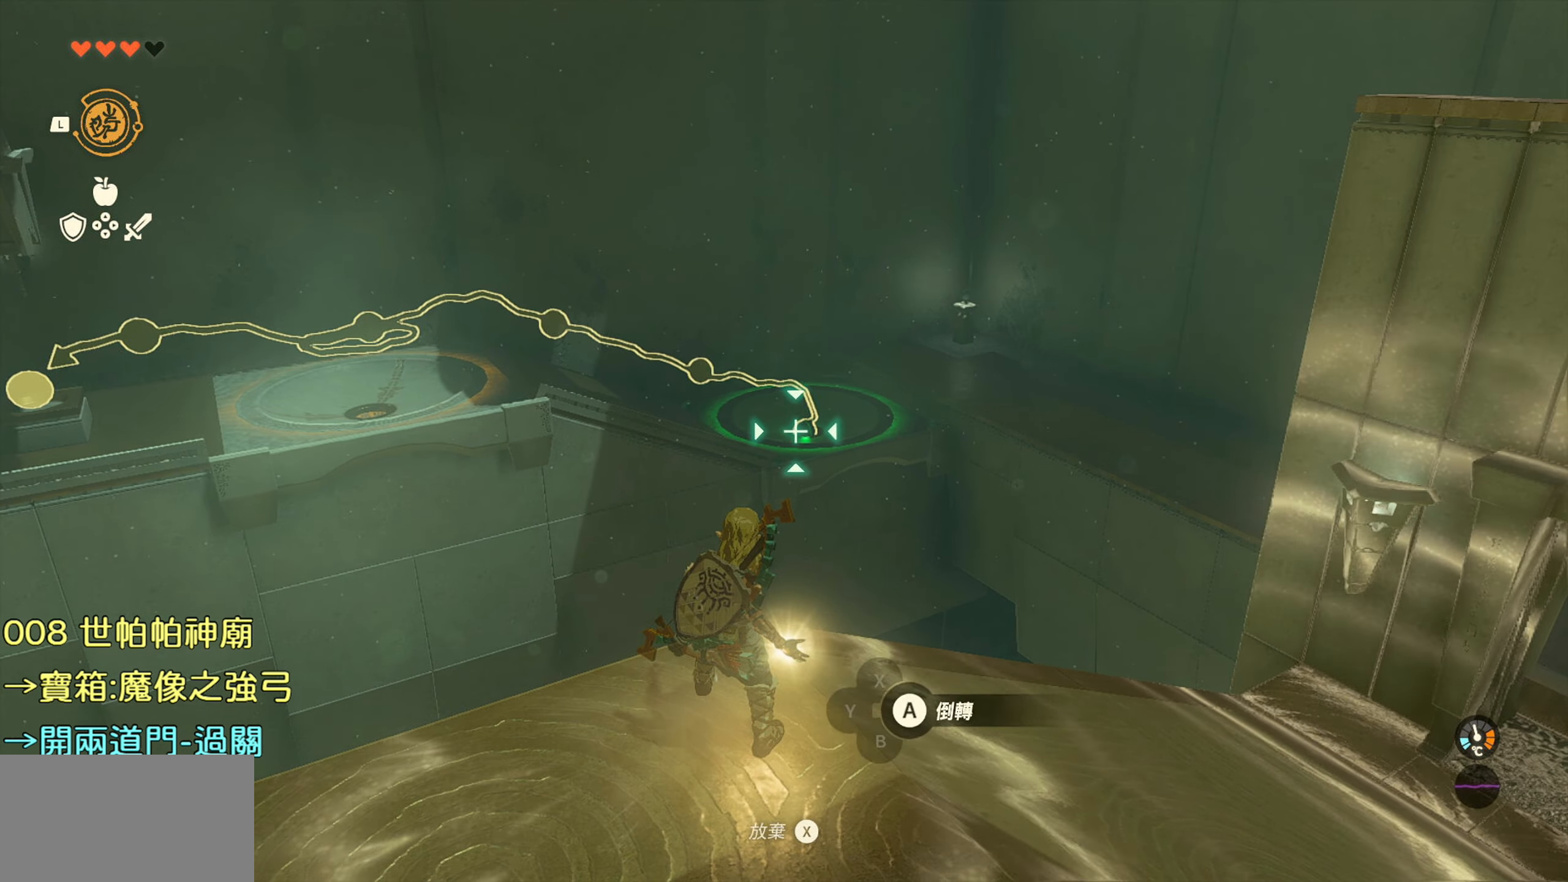
{"buttons": [], "left_stick": "center", "right_stick": "center", "events": []}
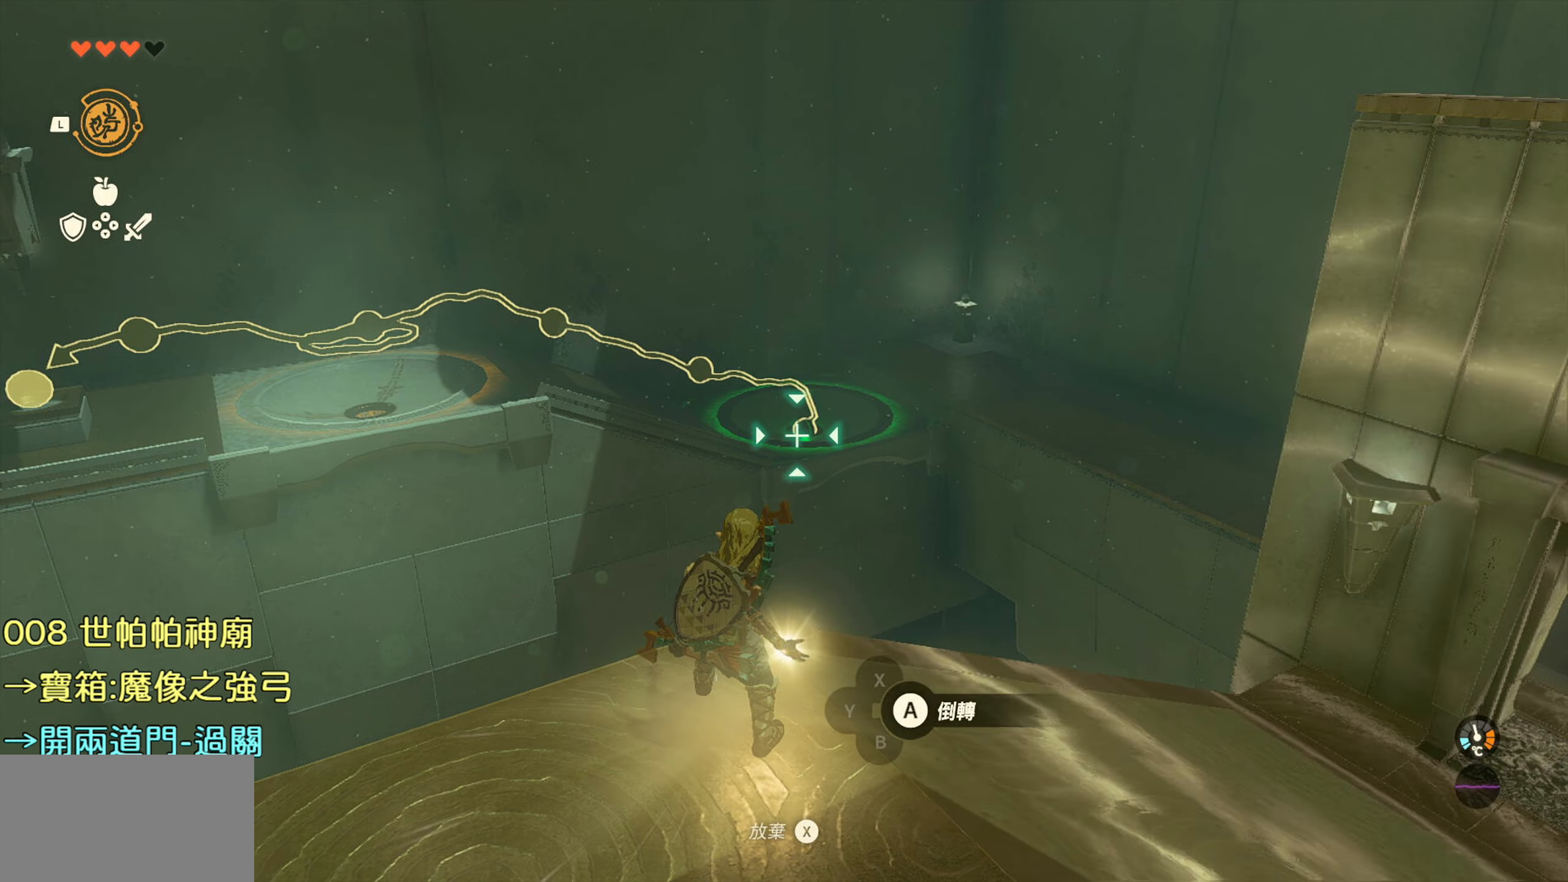
{"buttons": [], "left_stick": "center", "right_stick": "center", "events": [[234, "CIRCLE", "down"], [400, "CIRCLE", "up"]]}
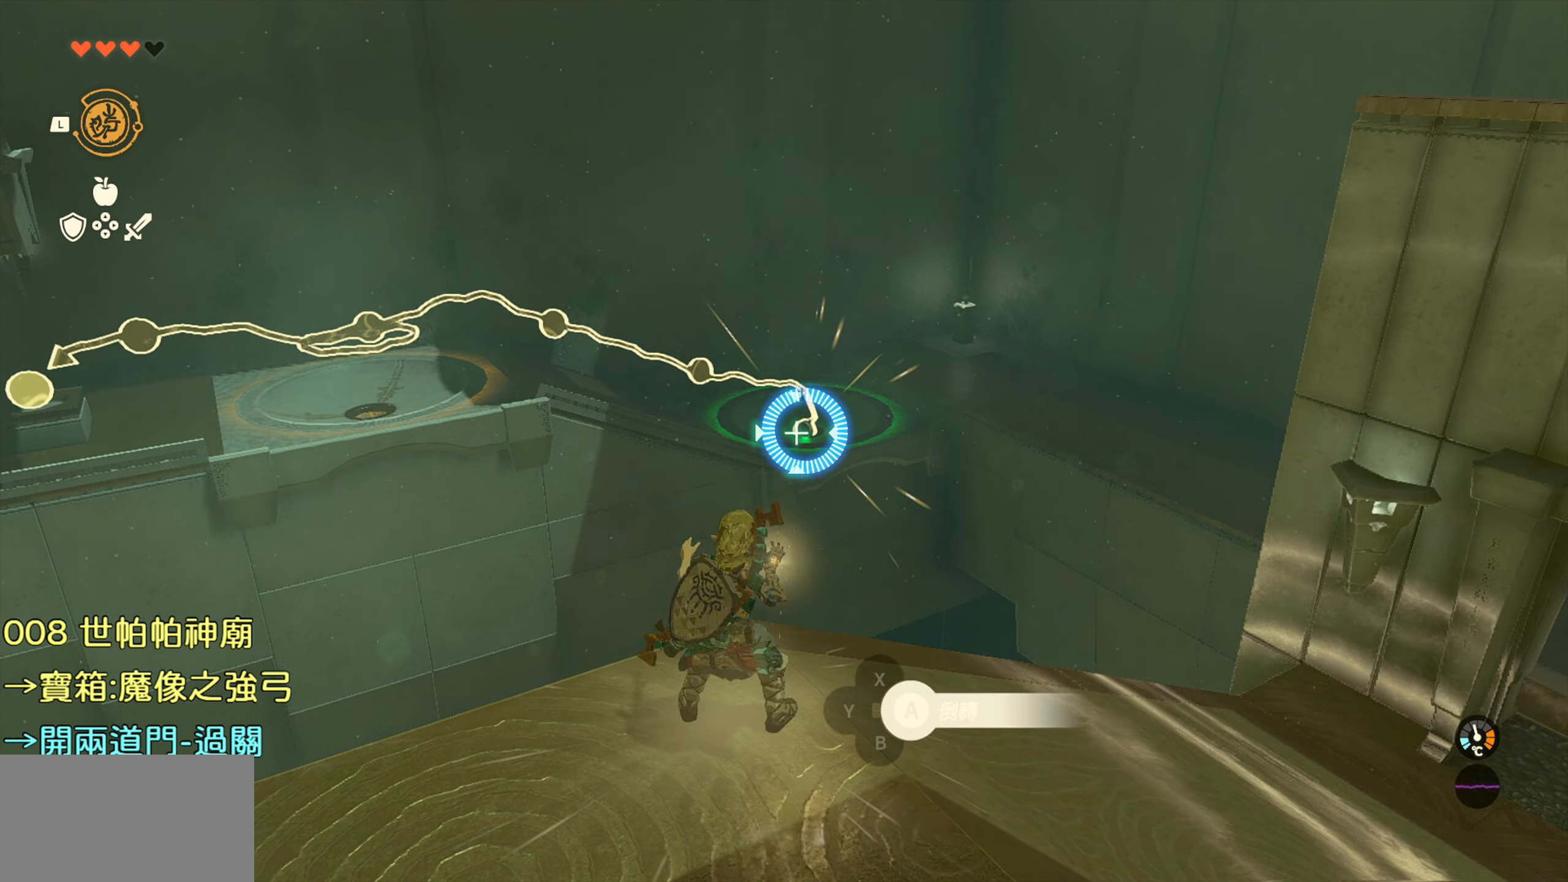
{"buttons": [], "left_stick": "center", "right_stick": "center", "events": []}
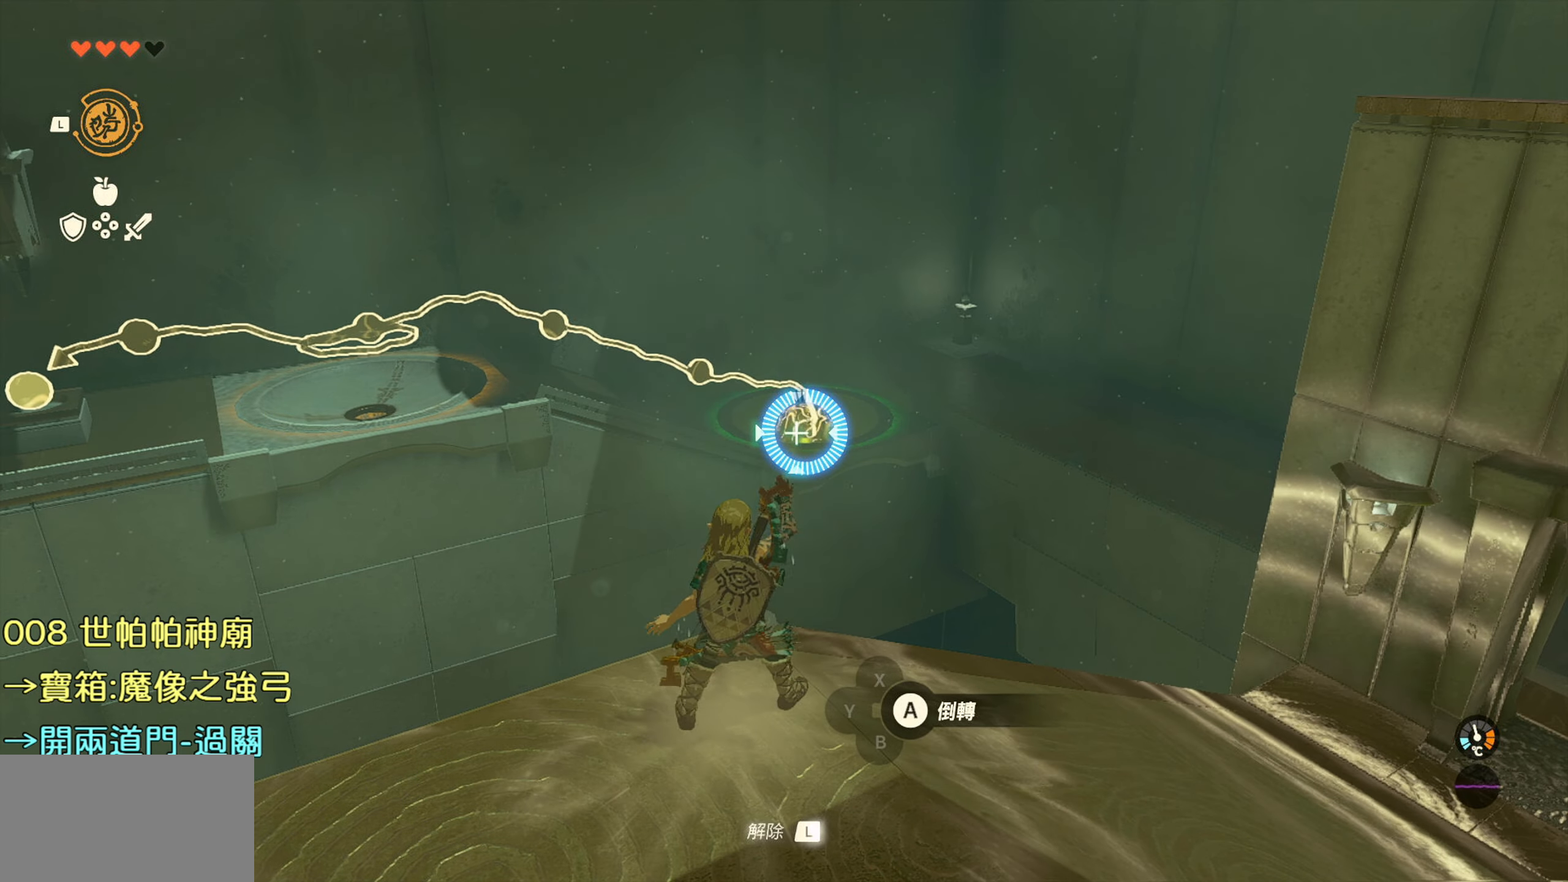
{"buttons": [], "left_stick": "center", "right_stick": "center", "events": []}
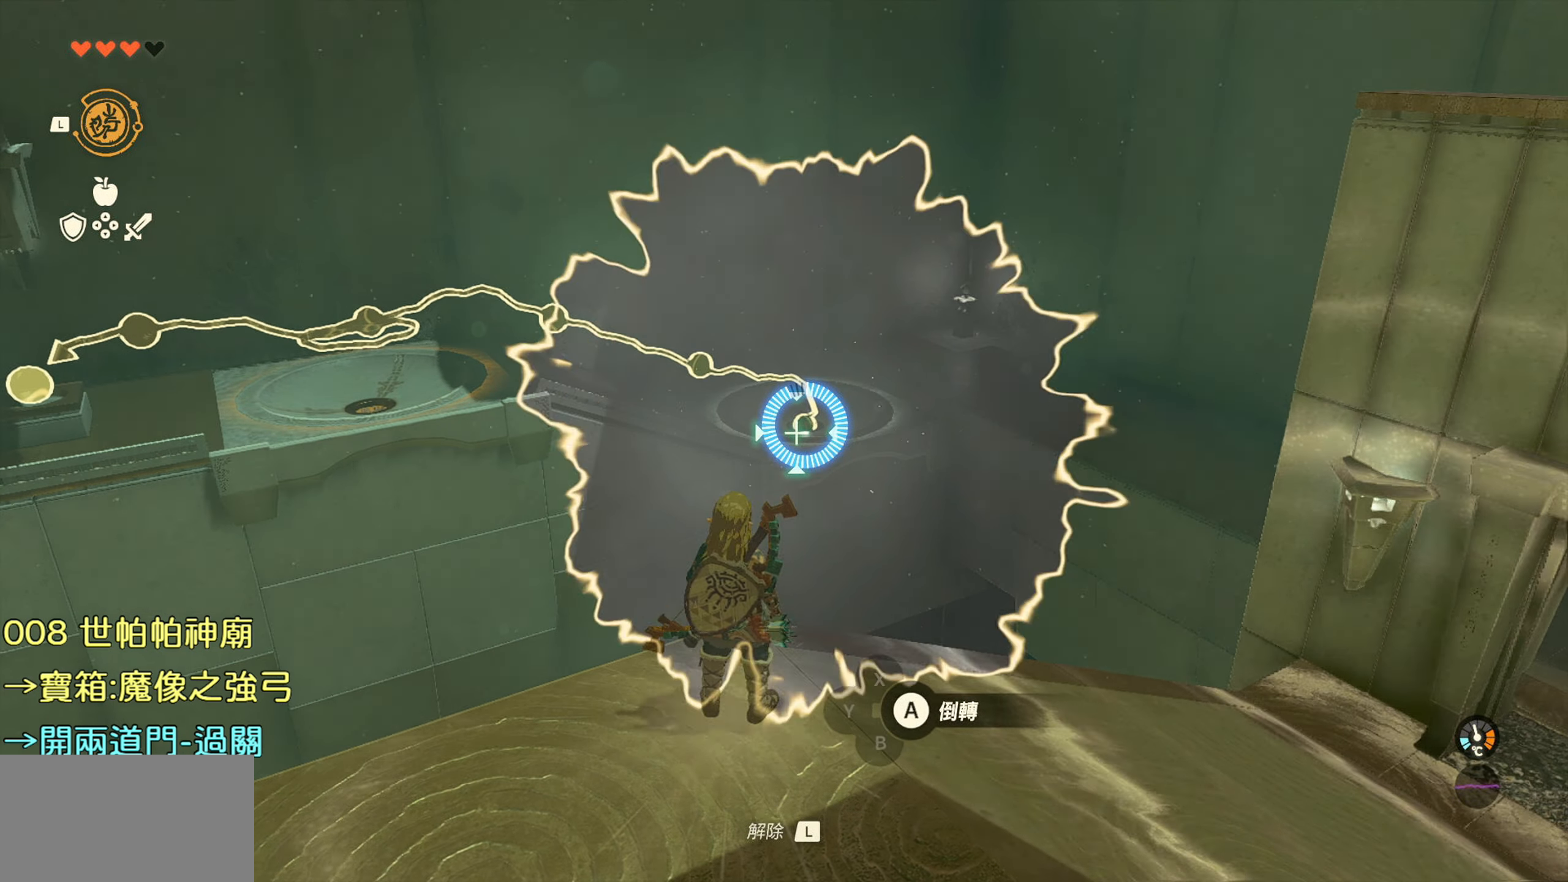
{"buttons": [], "left_stick": "center", "right_stick": "center", "events": [[84, "right_stick", "left"], [334, "right_stick", "up-left"], [484, "right_stick", "center"]]}
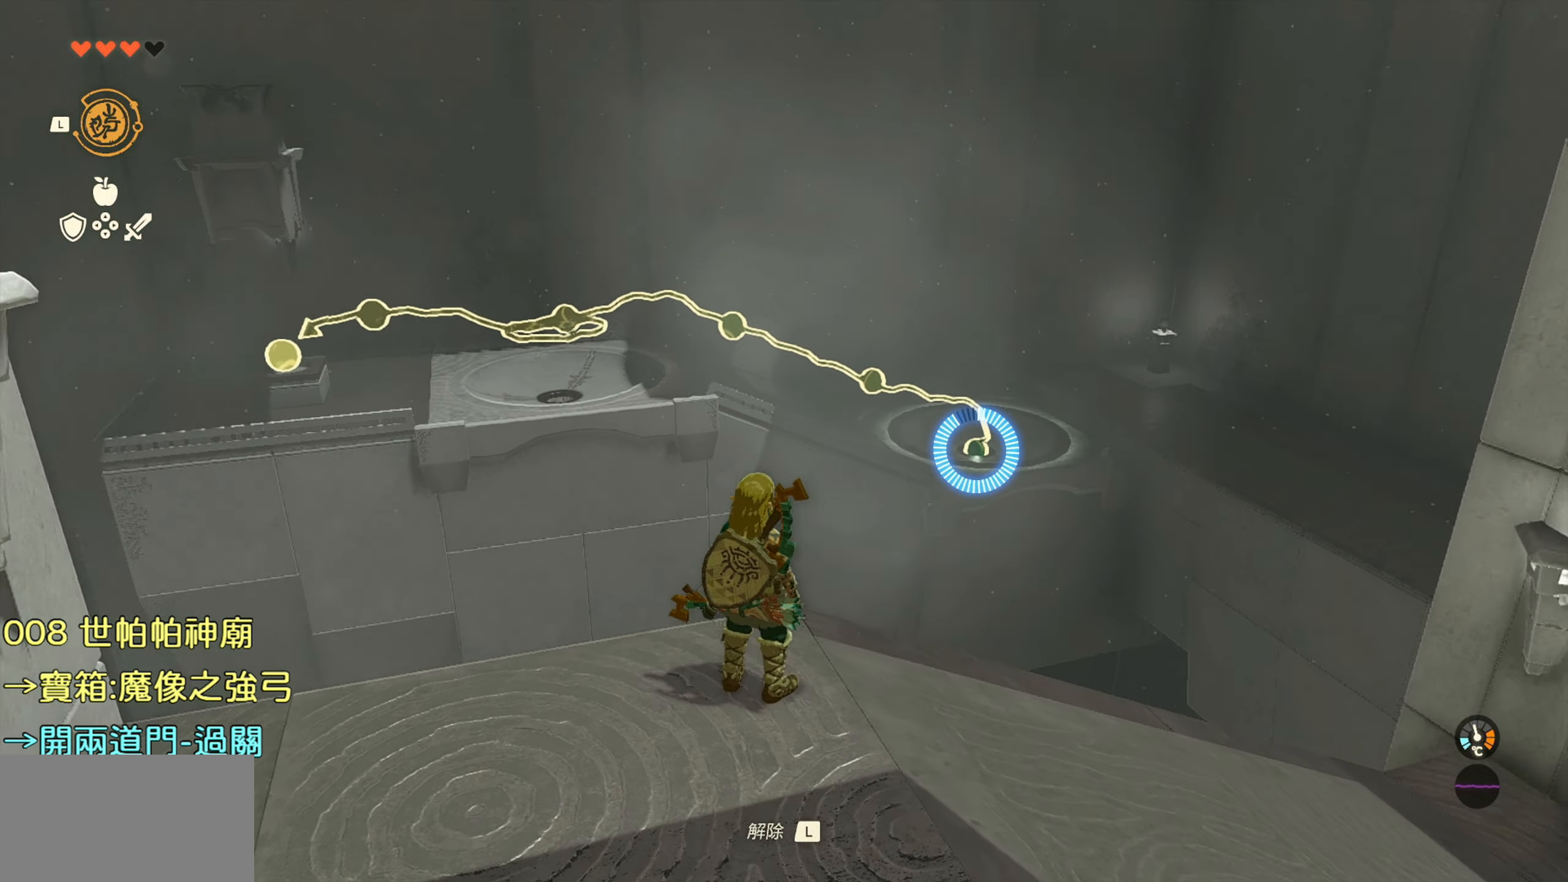
{"buttons": [], "left_stick": "center", "right_stick": "center", "events": []}
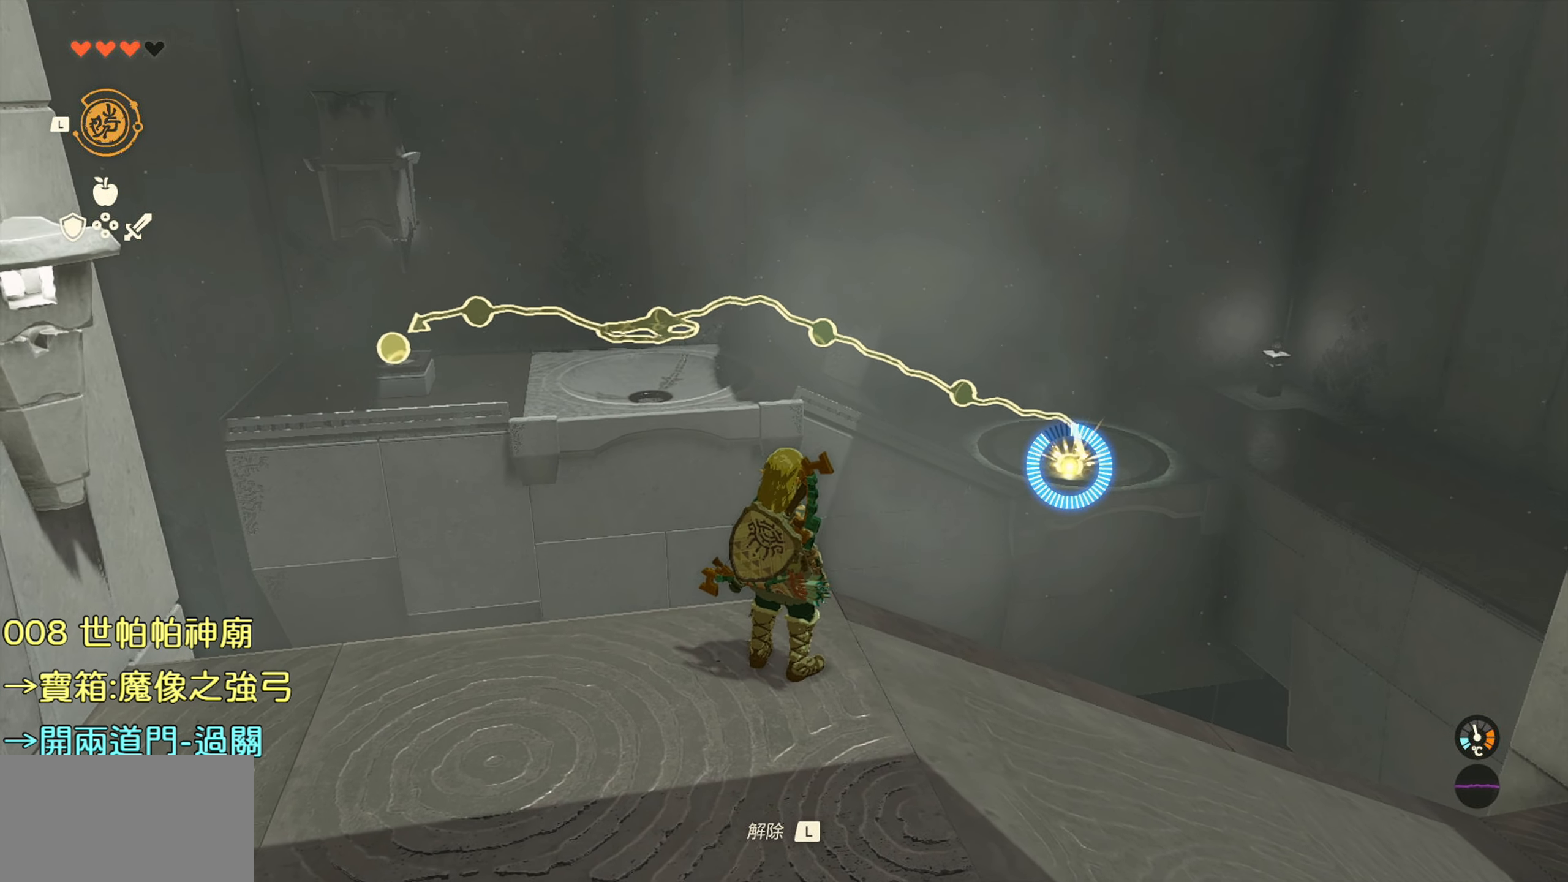
{"buttons": [], "left_stick": "center", "right_stick": "center", "events": []}
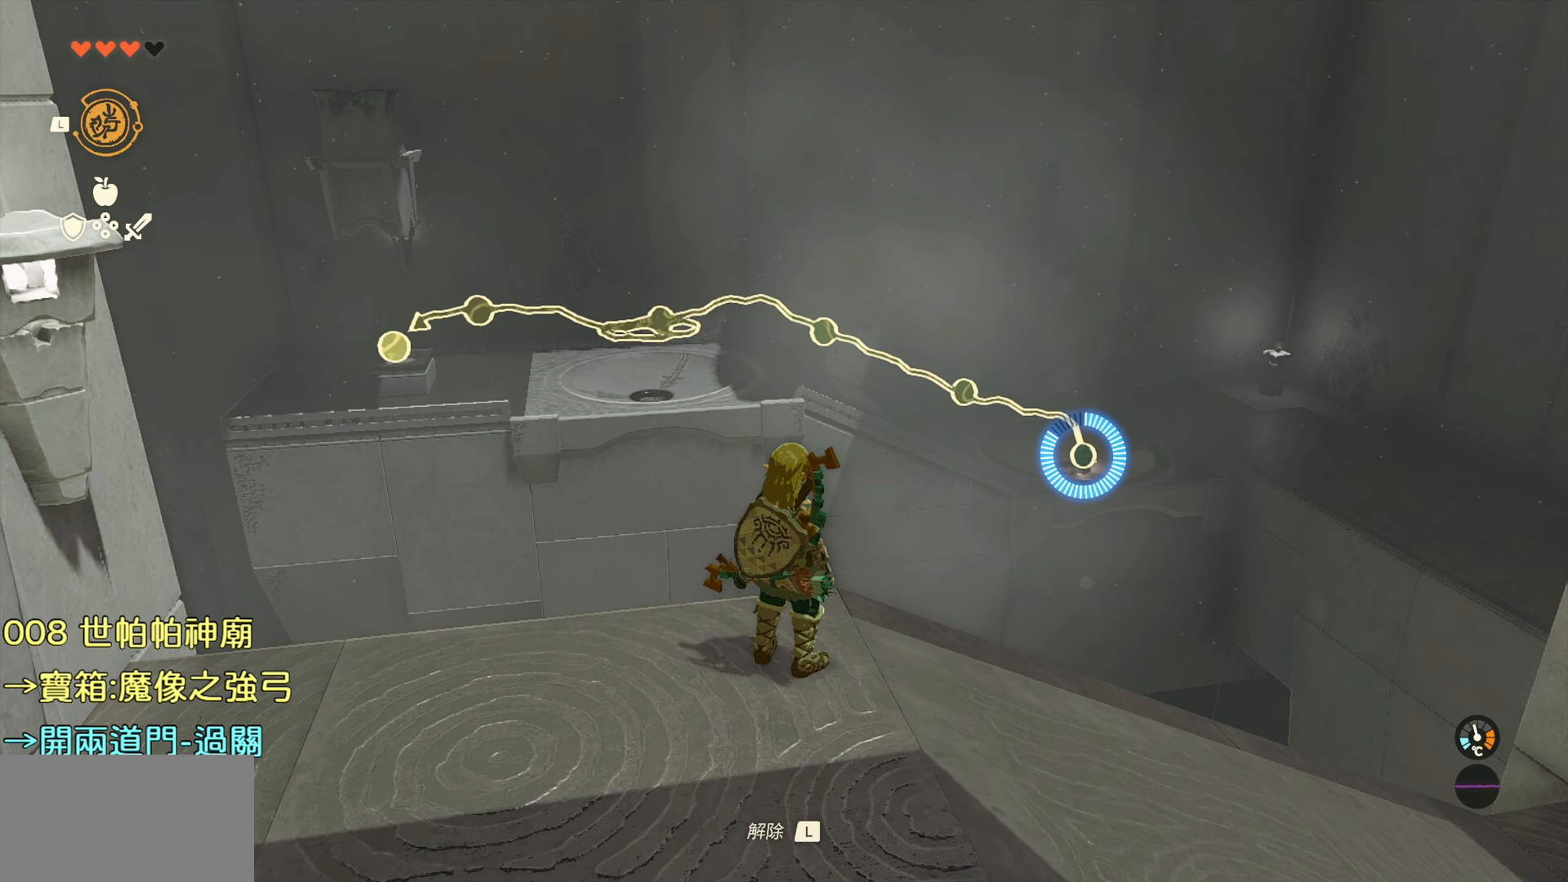
{"buttons": [], "left_stick": "center", "right_stick": "center", "events": []}
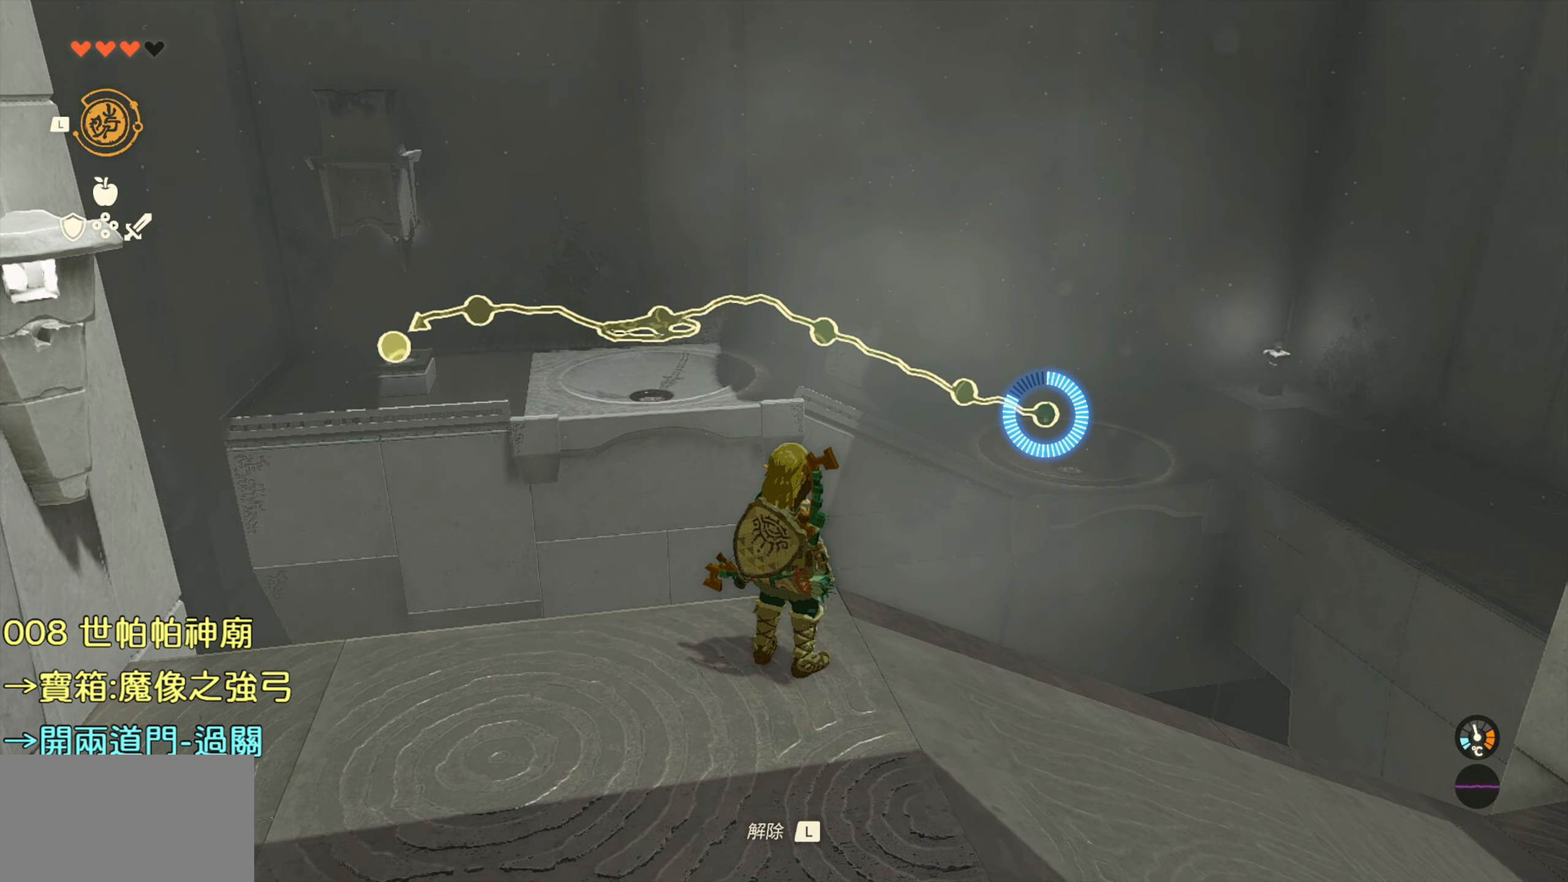
{"buttons": [], "left_stick": "center", "right_stick": "center", "events": []}
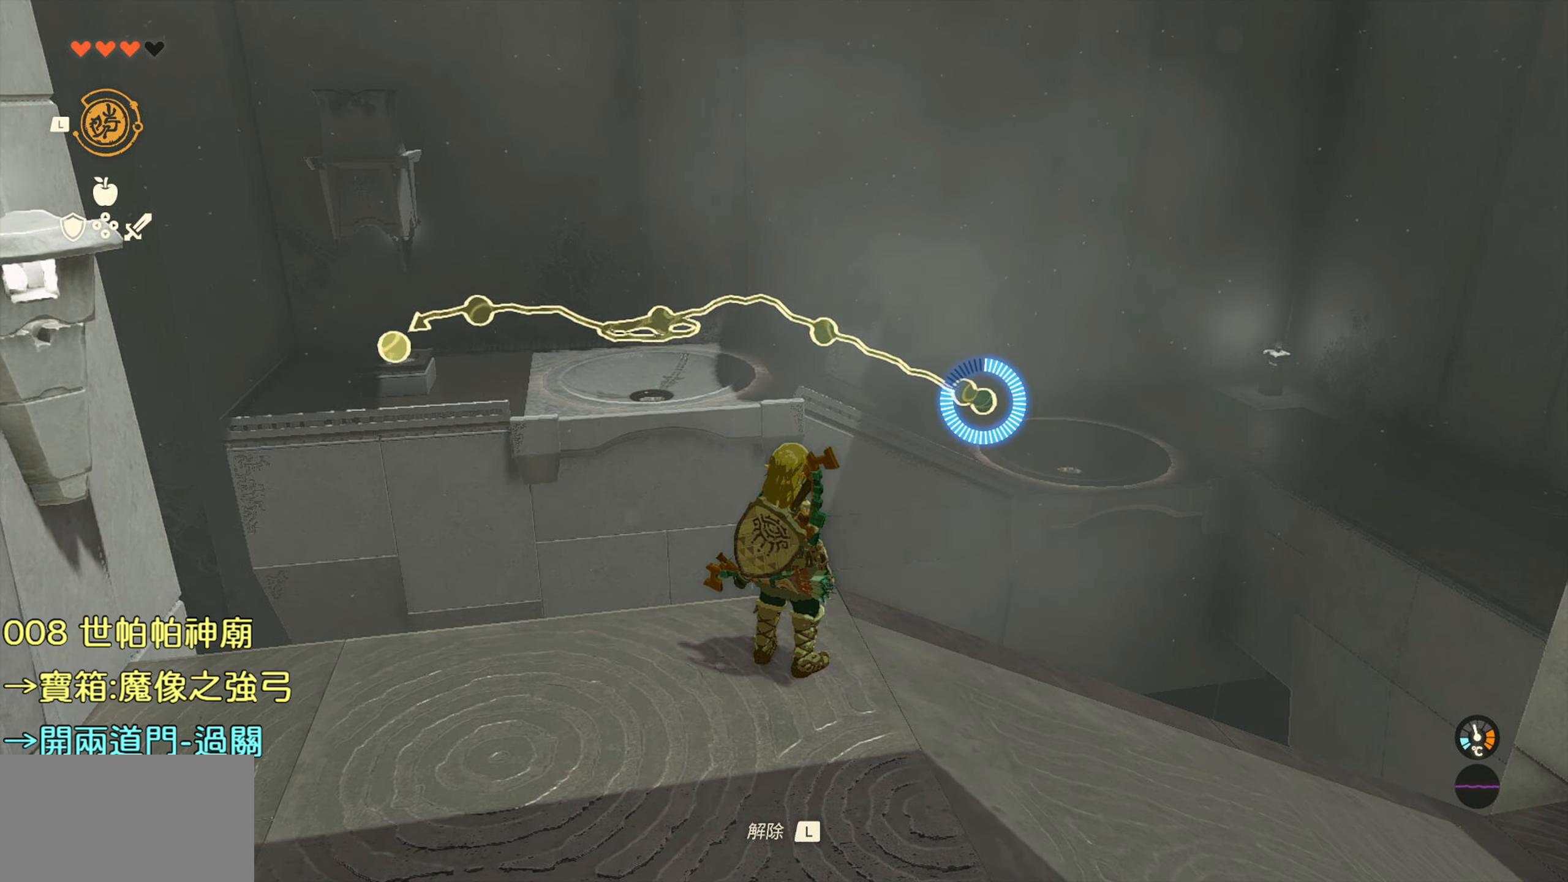
{"buttons": [], "left_stick": "center", "right_stick": "center", "events": []}
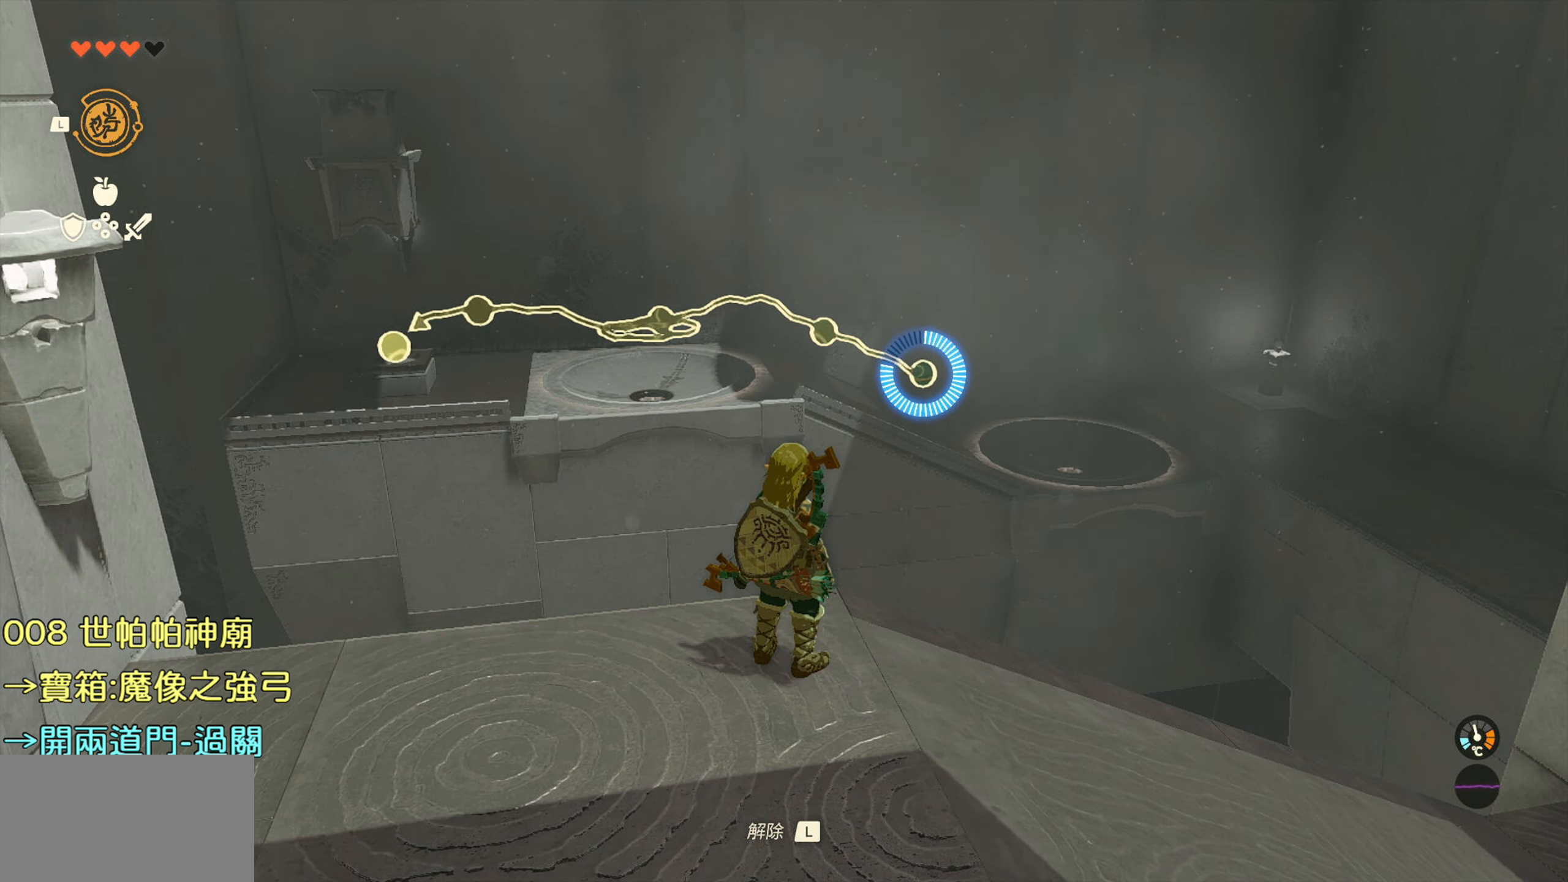
{"buttons": [], "left_stick": "center", "right_stick": "center", "events": [[50, "right_stick", "left"], [483, "right_stick", "center"]]}
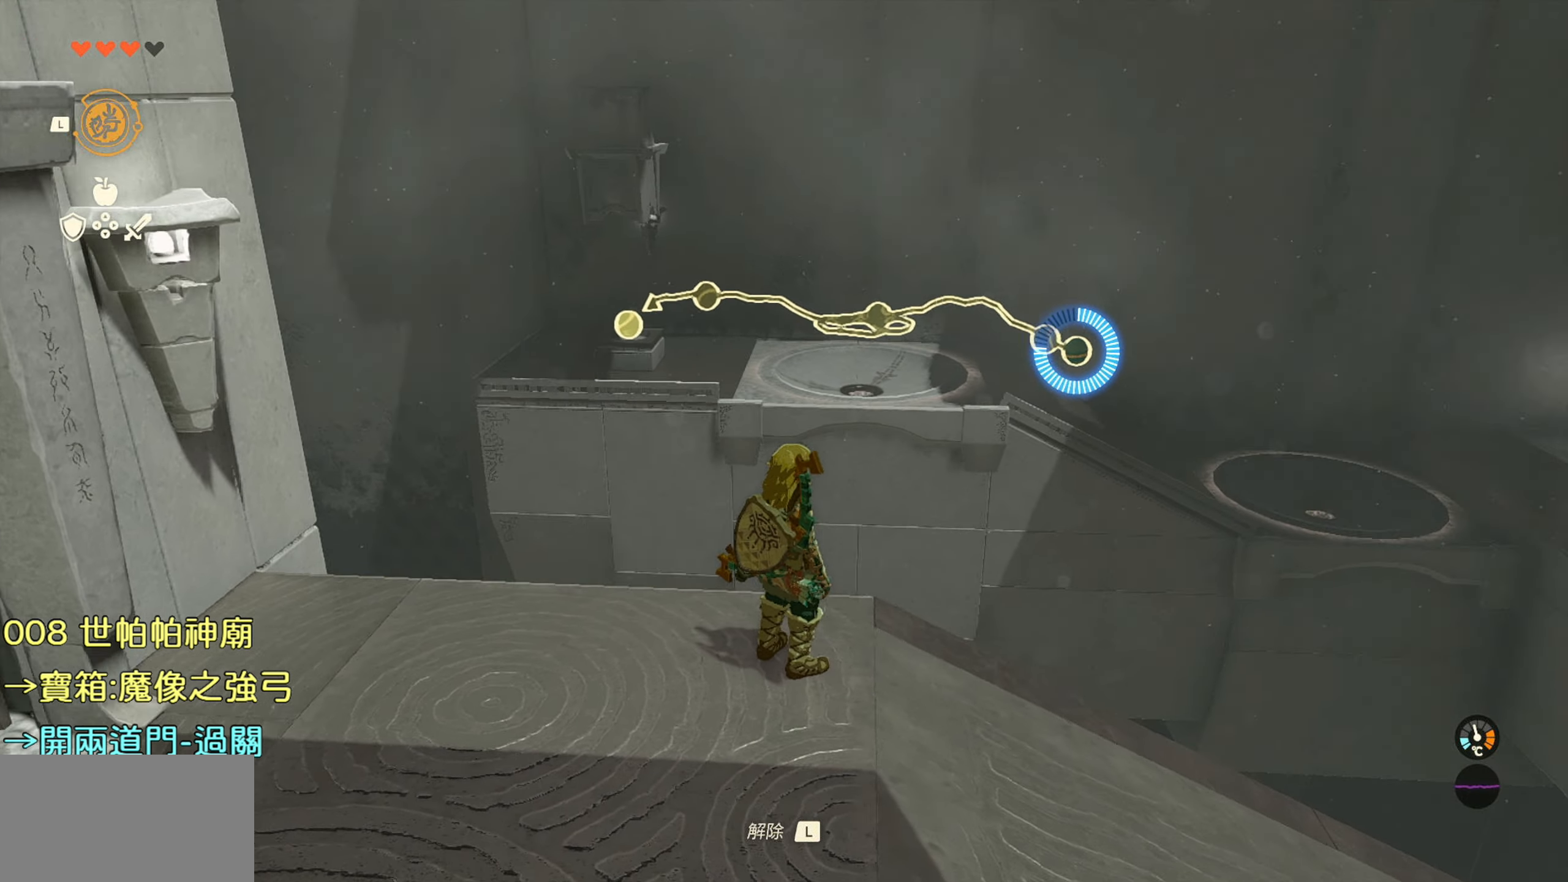
{"buttons": [], "left_stick": "center", "right_stick": "right", "events": [[283, "right_stick", "right"]]}
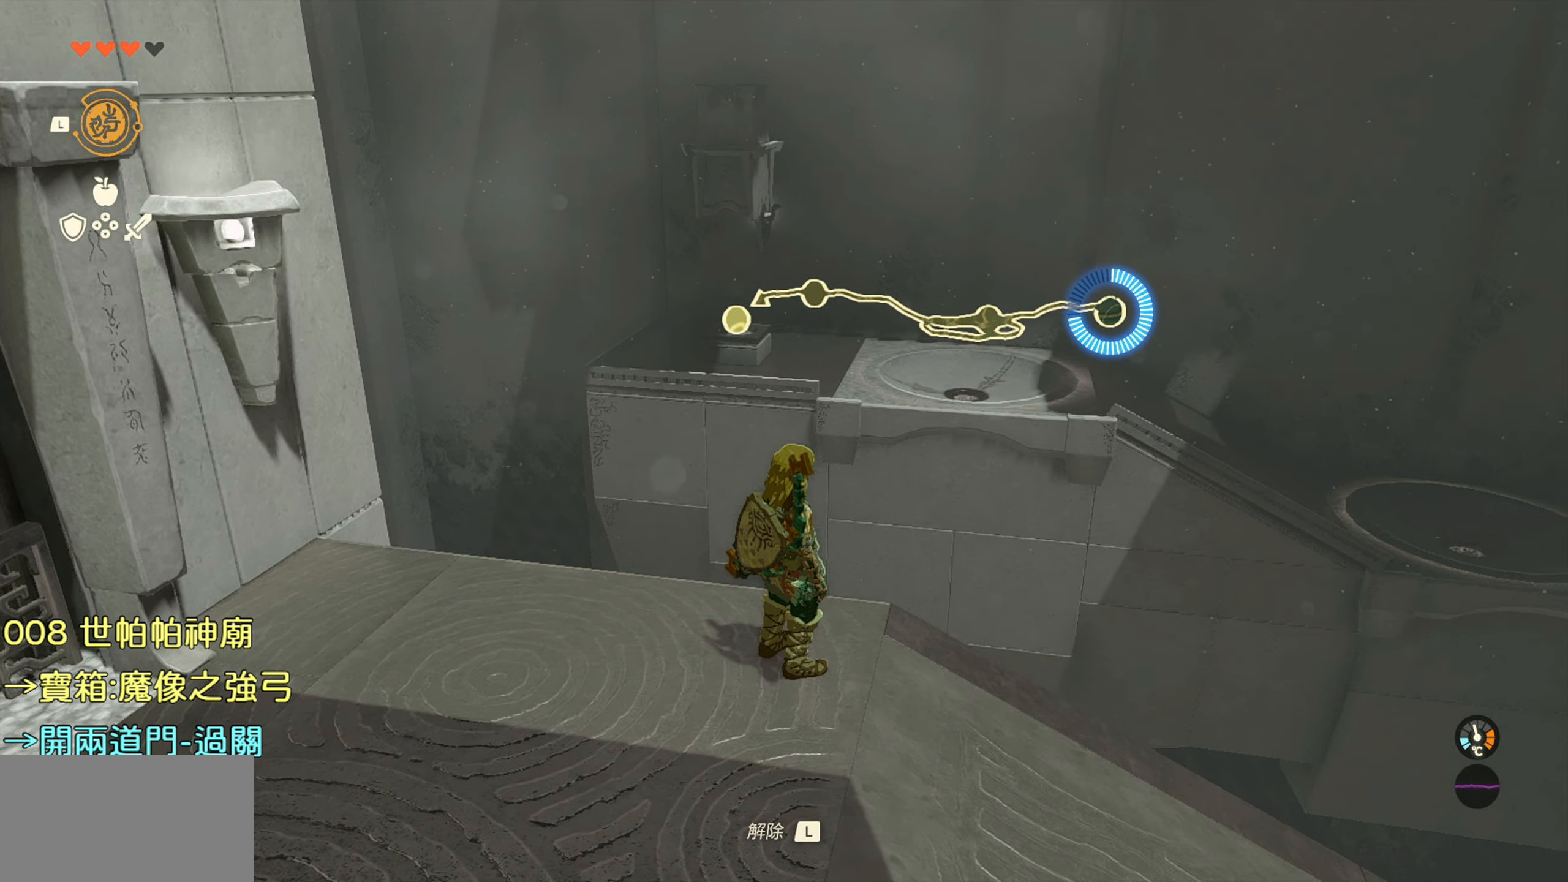
{"buttons": [], "left_stick": "center", "right_stick": "center", "events": [[16, "right_stick", "center"]]}
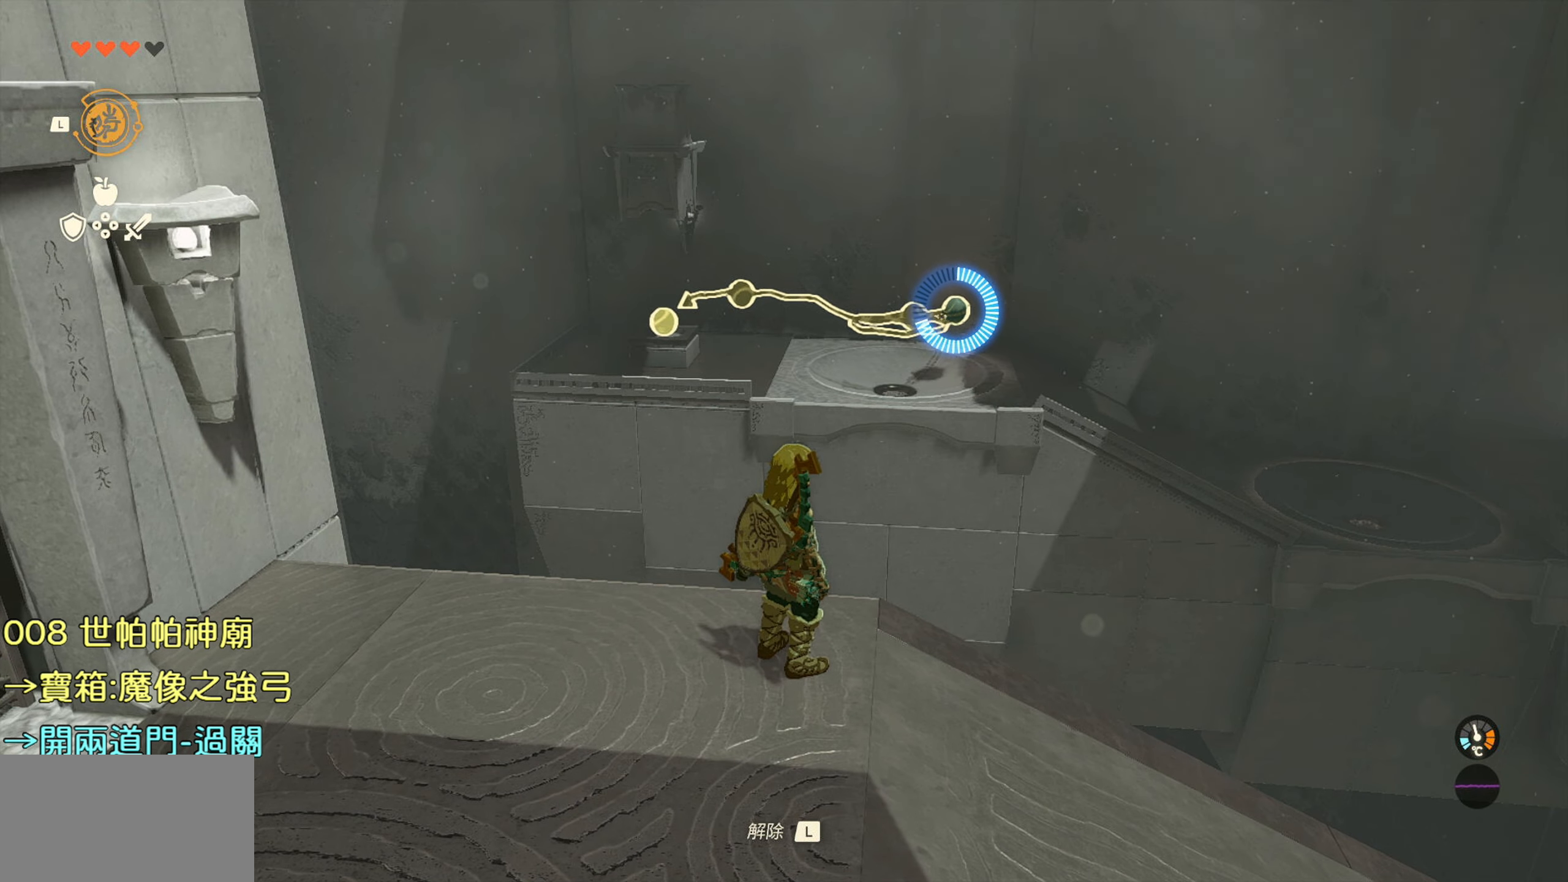
{"buttons": [], "left_stick": "center", "right_stick": "center", "events": [[266, "L1", "down"], [383, "L1", "up"]]}